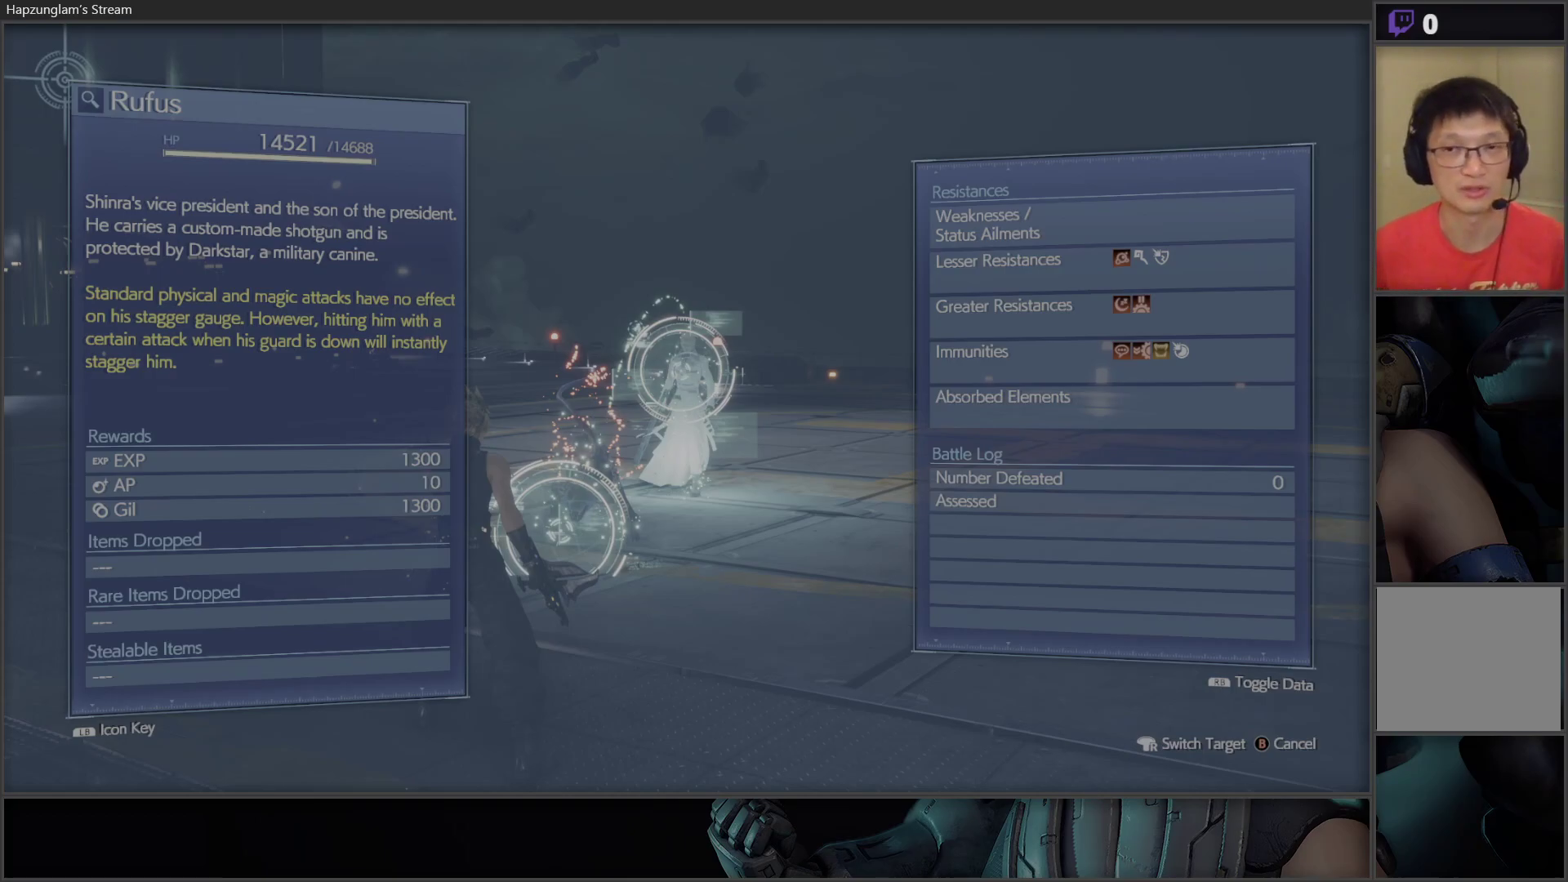
Gameplay with a controller (Xbox layout); each line is a JSON object with the inputs held at the frame after it. "events" lists button and stick changes between this image and that frame as [ms after this image, input, new state], when the widget could be followed in between.
{"buttons": [], "left_stick": "center", "right_stick": "center", "events": [[217, "B", "down"], [383, "B", "up"]]}
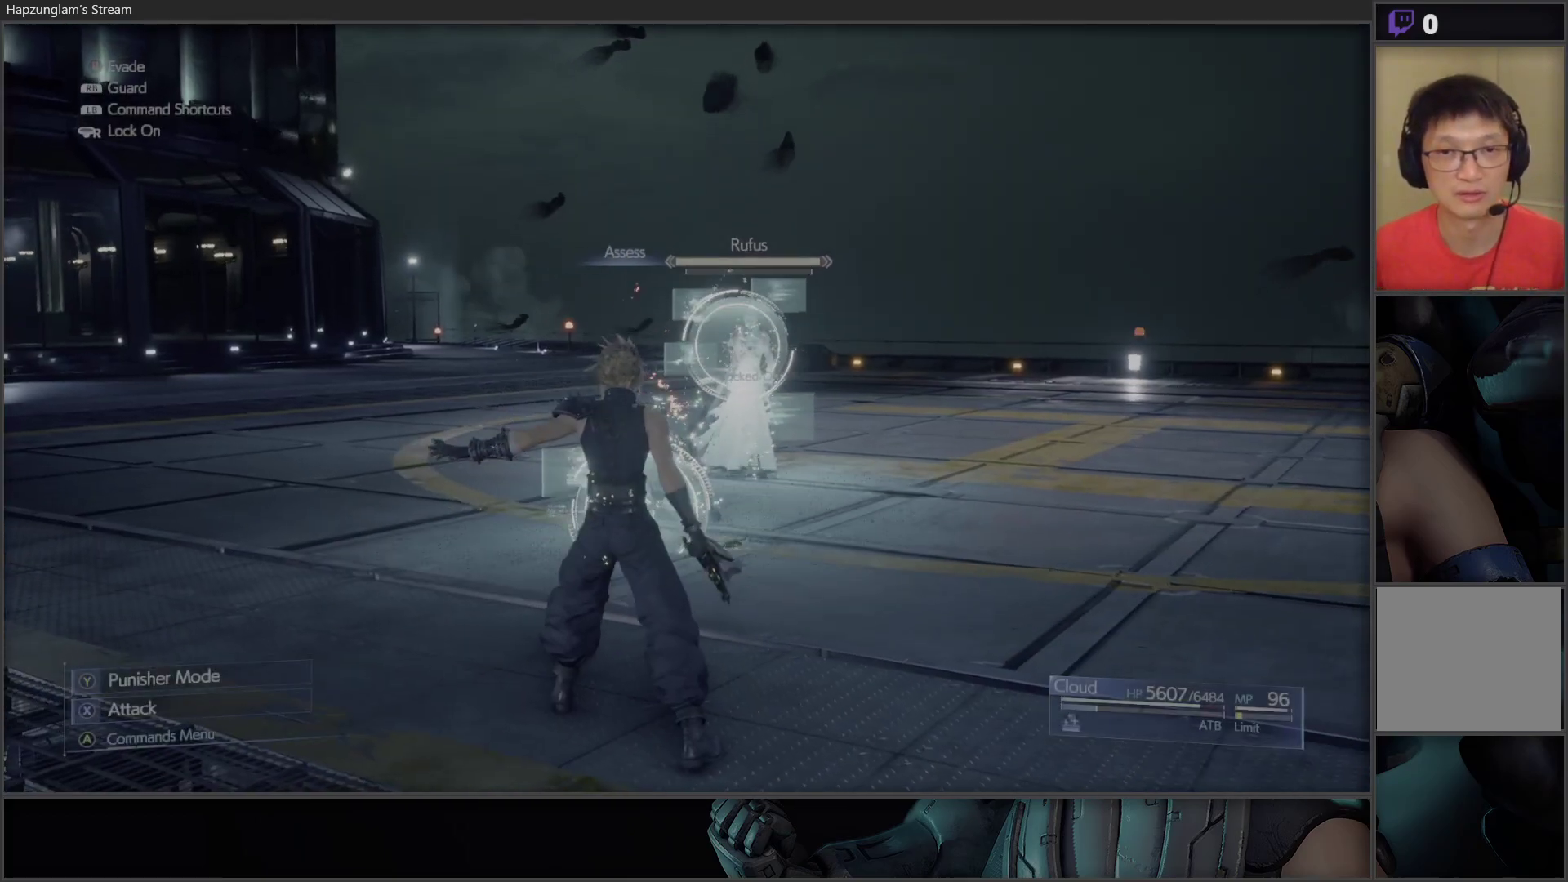
{"buttons": [], "left_stick": "center", "right_stick": "center", "events": [[283, "X", "down"], [467, "X", "up"]]}
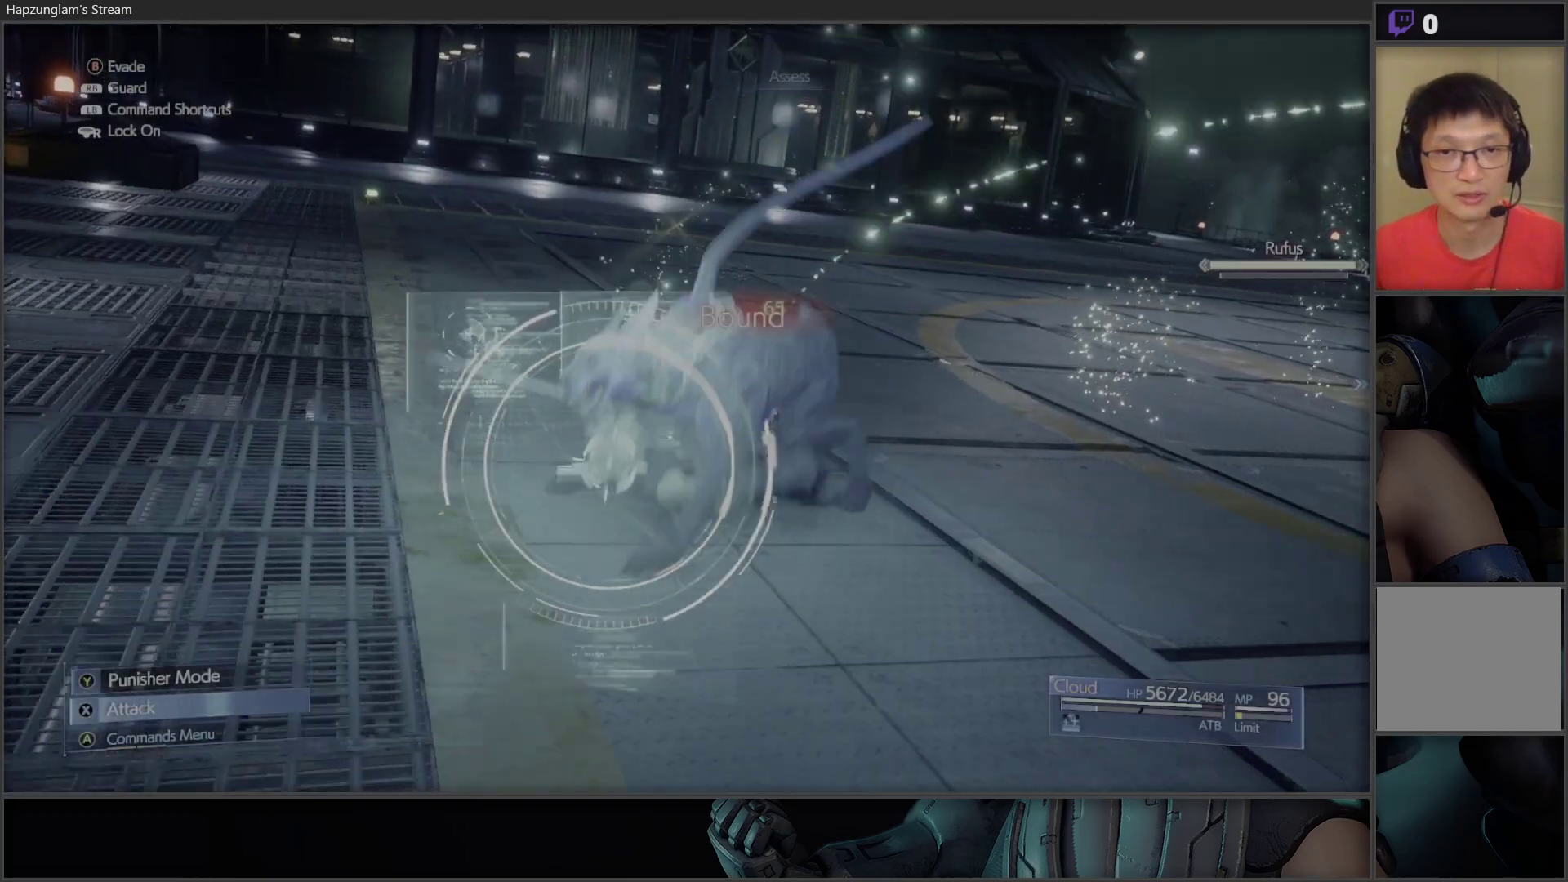
{"buttons": [], "left_stick": "center", "right_stick": "center", "events": [[17, "X", "down"], [167, "X", "up"]]}
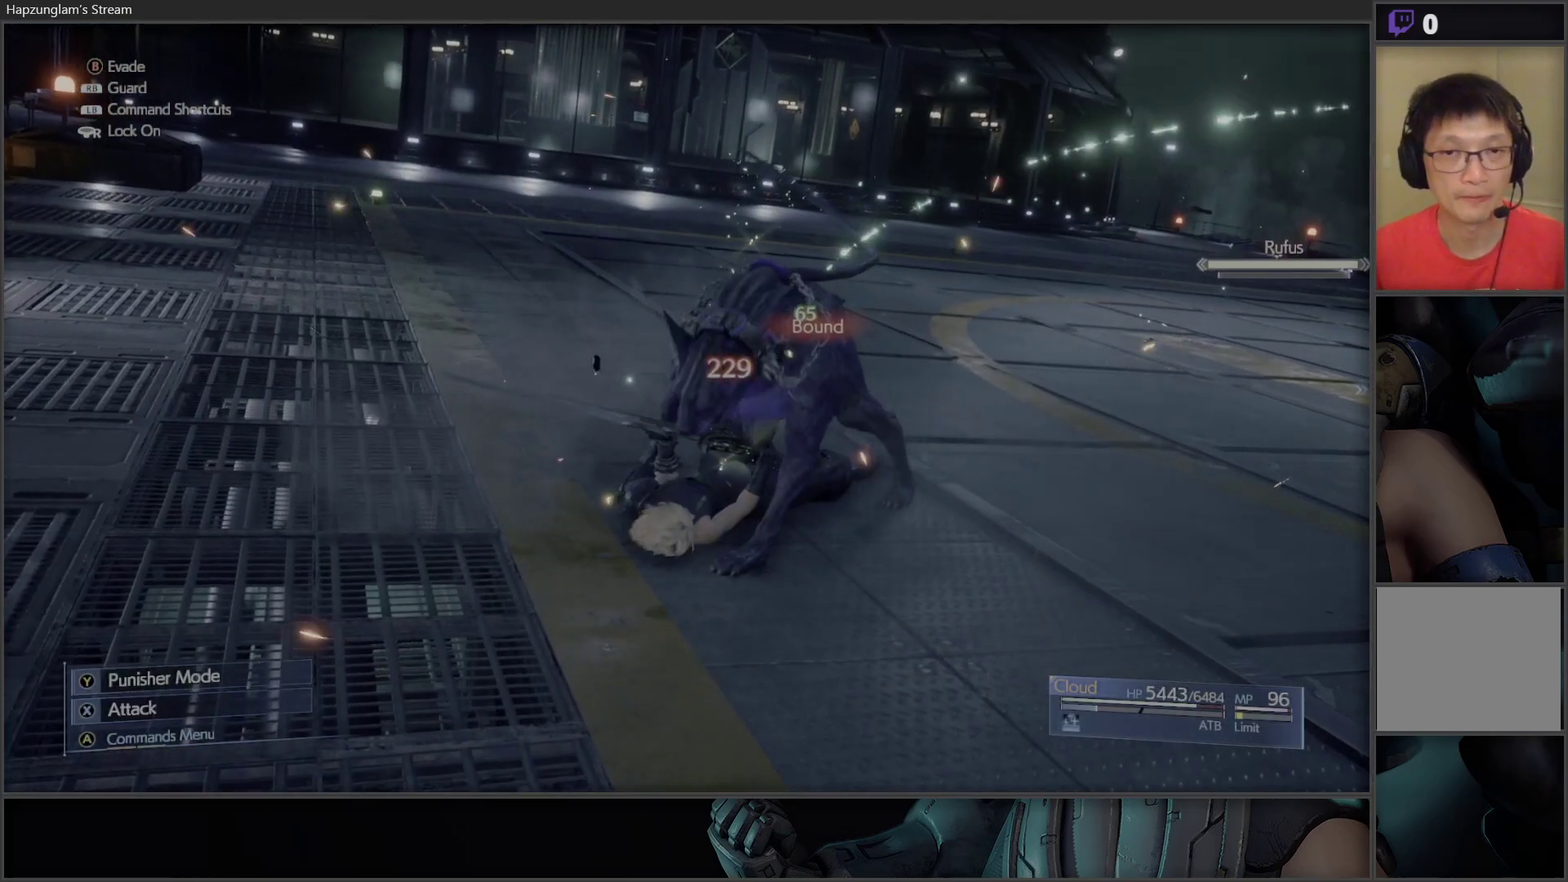
{"buttons": [], "left_stick": "center", "right_stick": "up-right", "events": [[83, "left_stick", "left"], [183, "left_stick", "center"], [233, "left_stick", "right"], [317, "left_stick", "up-left"], [417, "left_stick", "right"], [483, "left_stick", "center"], [483, "right_stick", "up-right"]]}
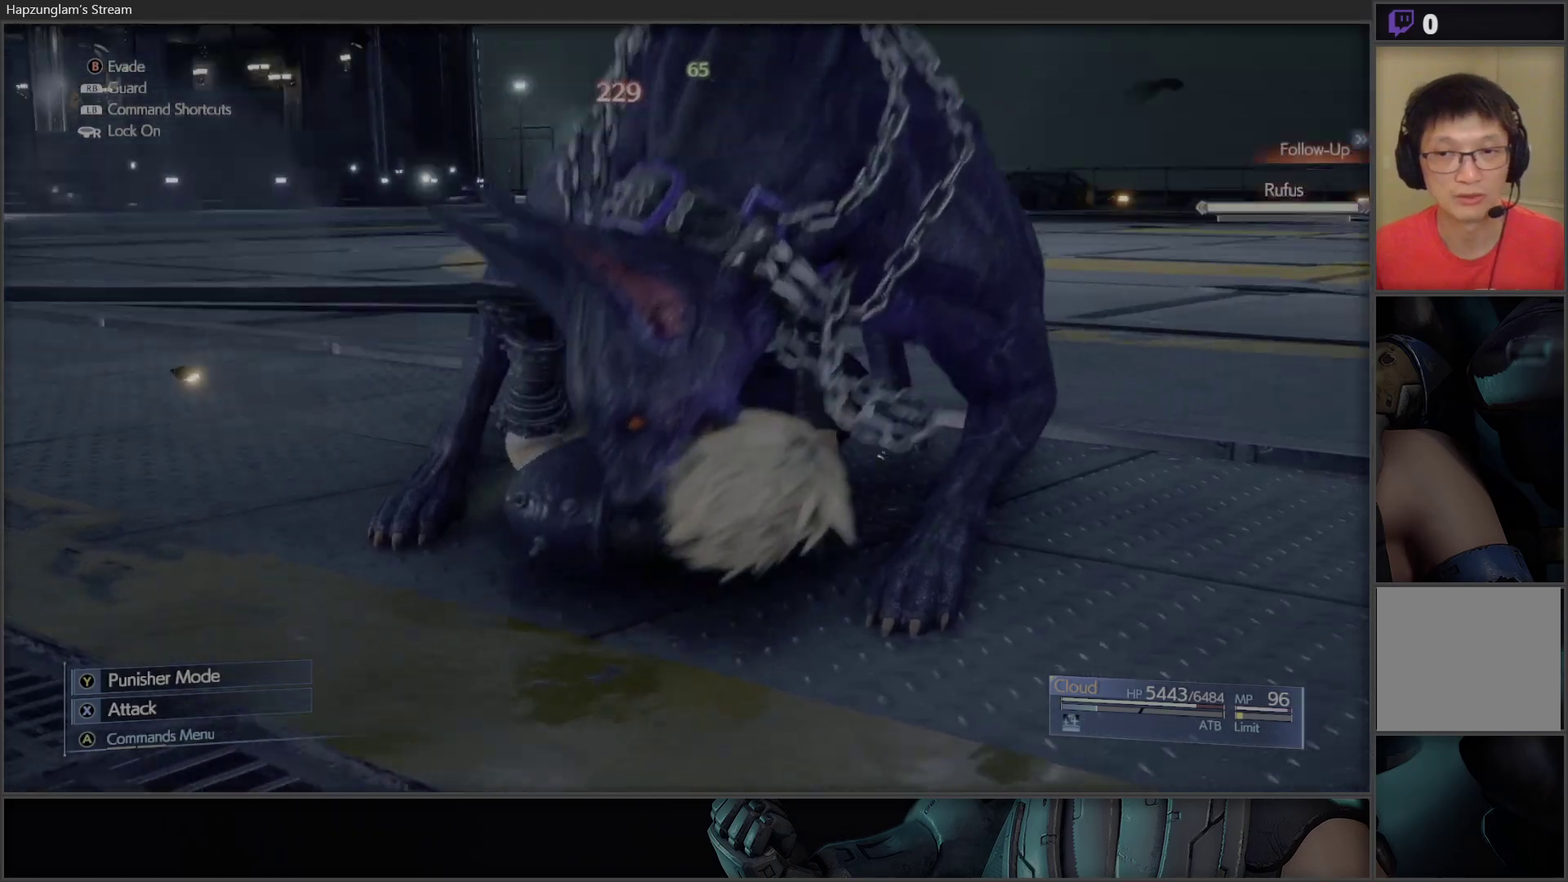
{"buttons": [], "left_stick": "right", "right_stick": "down", "events": [[17, "left_stick", "left"], [100, "right_stick", "down-left"], [117, "left_stick", "right"], [183, "left_stick", "up-left"], [183, "right_stick", "up-right"], [300, "left_stick", "right"], [300, "right_stick", "down"], [367, "left_stick", "up-left"], [383, "right_stick", "up-right"], [483, "left_stick", "right"], [500, "right_stick", "down"]]}
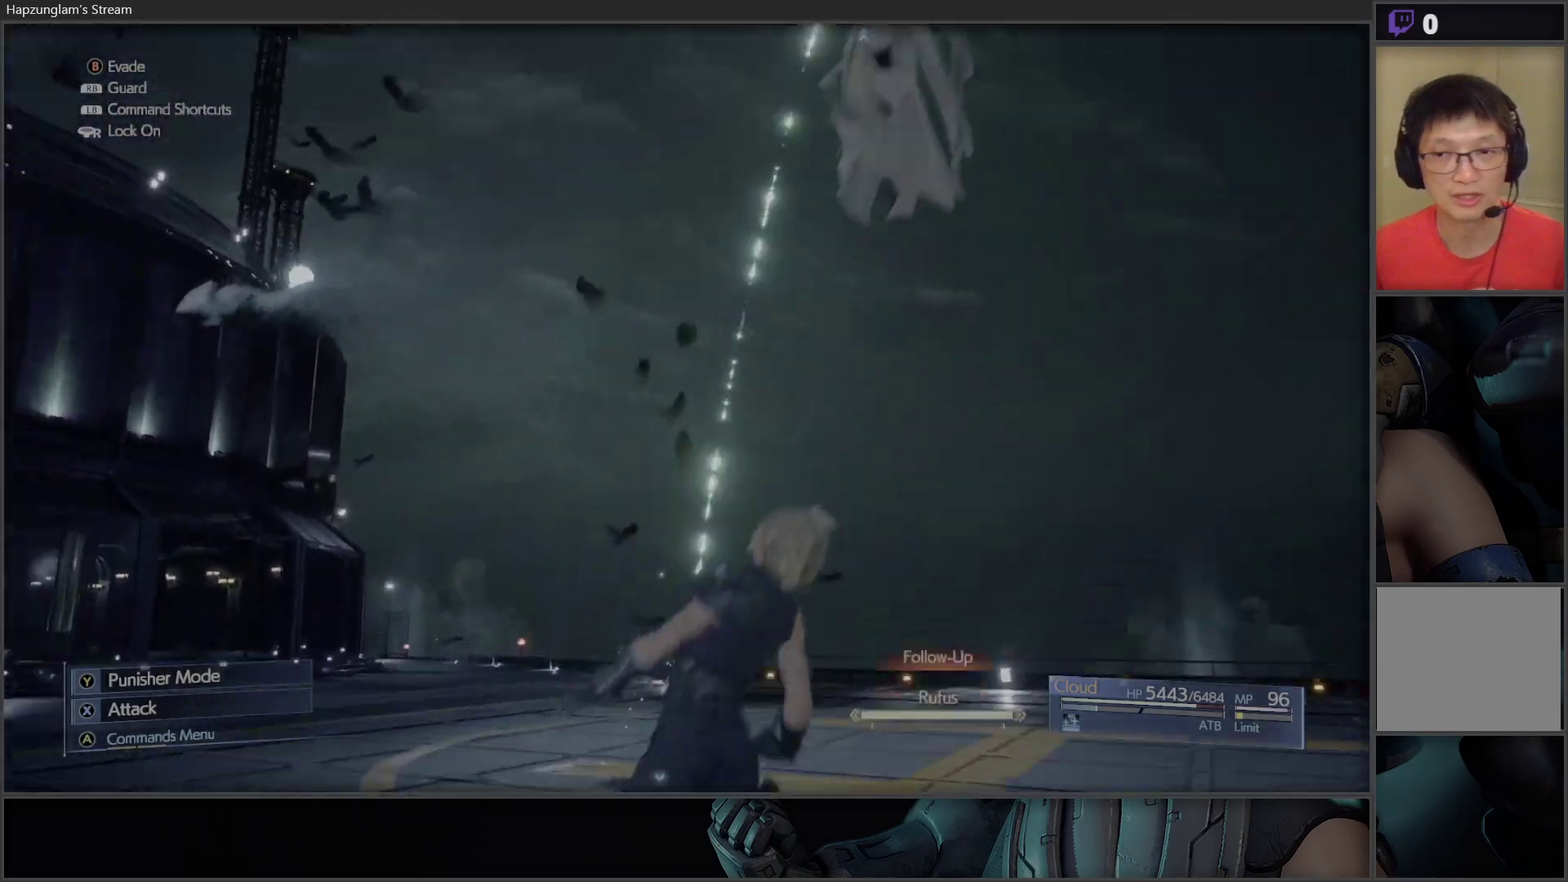
{"buttons": [], "left_stick": "right", "right_stick": "down-left", "events": [[50, "left_stick", "up-left"], [83, "right_stick", "up-right"], [167, "right_stick", "down-left"], [183, "left_stick", "center"], [300, "right_stick", "up"], [417, "left_stick", "right"], [417, "right_stick", "down-left"]]}
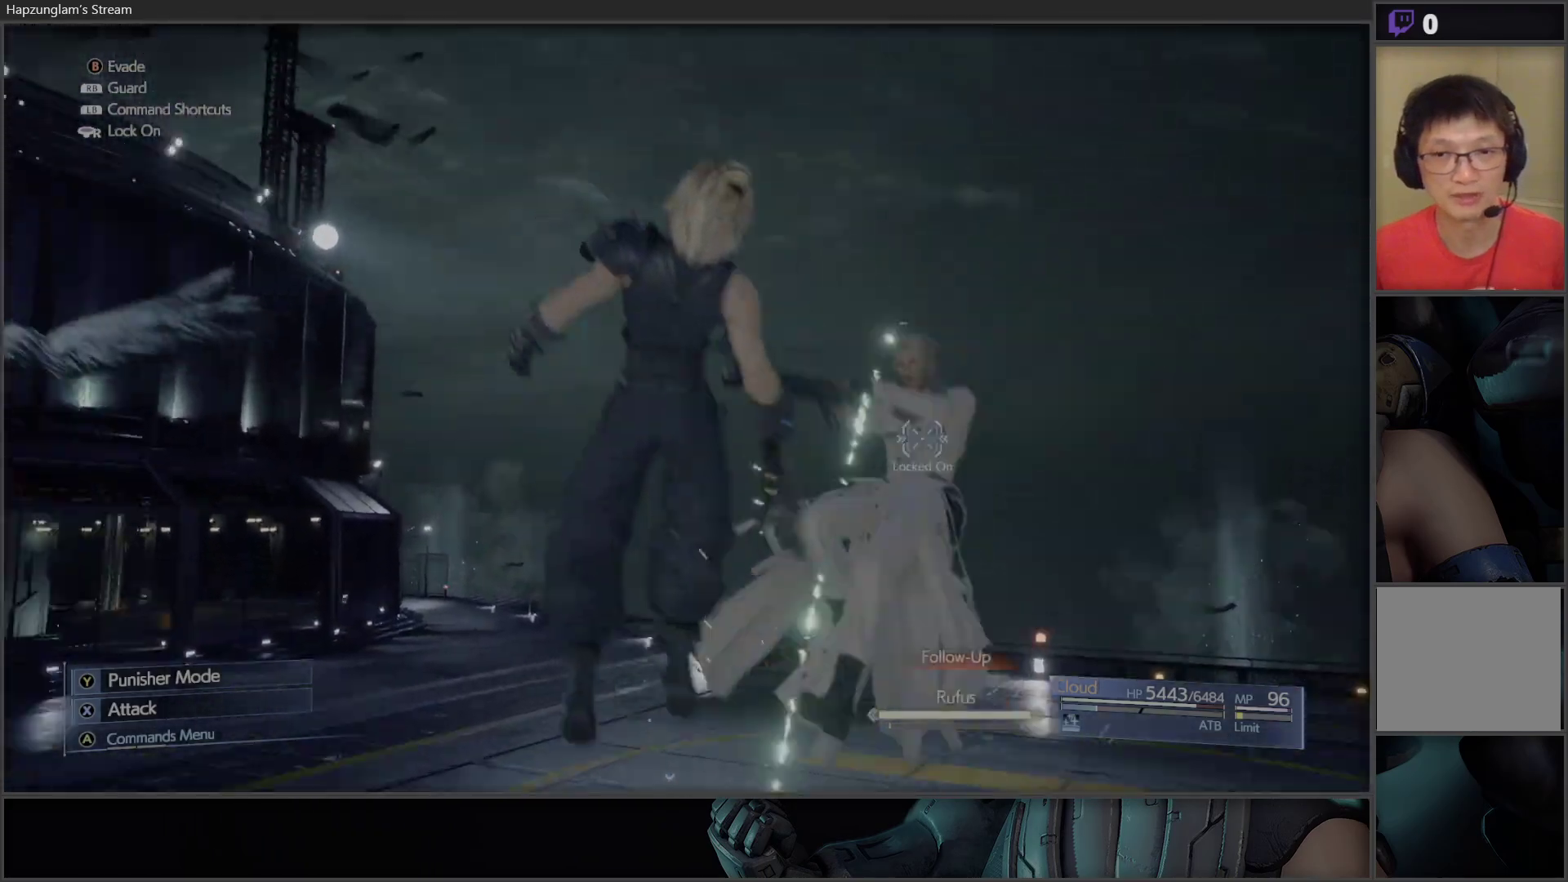
{"buttons": [], "left_stick": "center", "right_stick": "center", "events": [[17, "right_stick", "center"], [33, "left_stick", "up-left"], [167, "left_stick", "center"], [217, "left_stick", "right"], [300, "left_stick", "up-left"], [417, "left_stick", "right"], [483, "left_stick", "center"]]}
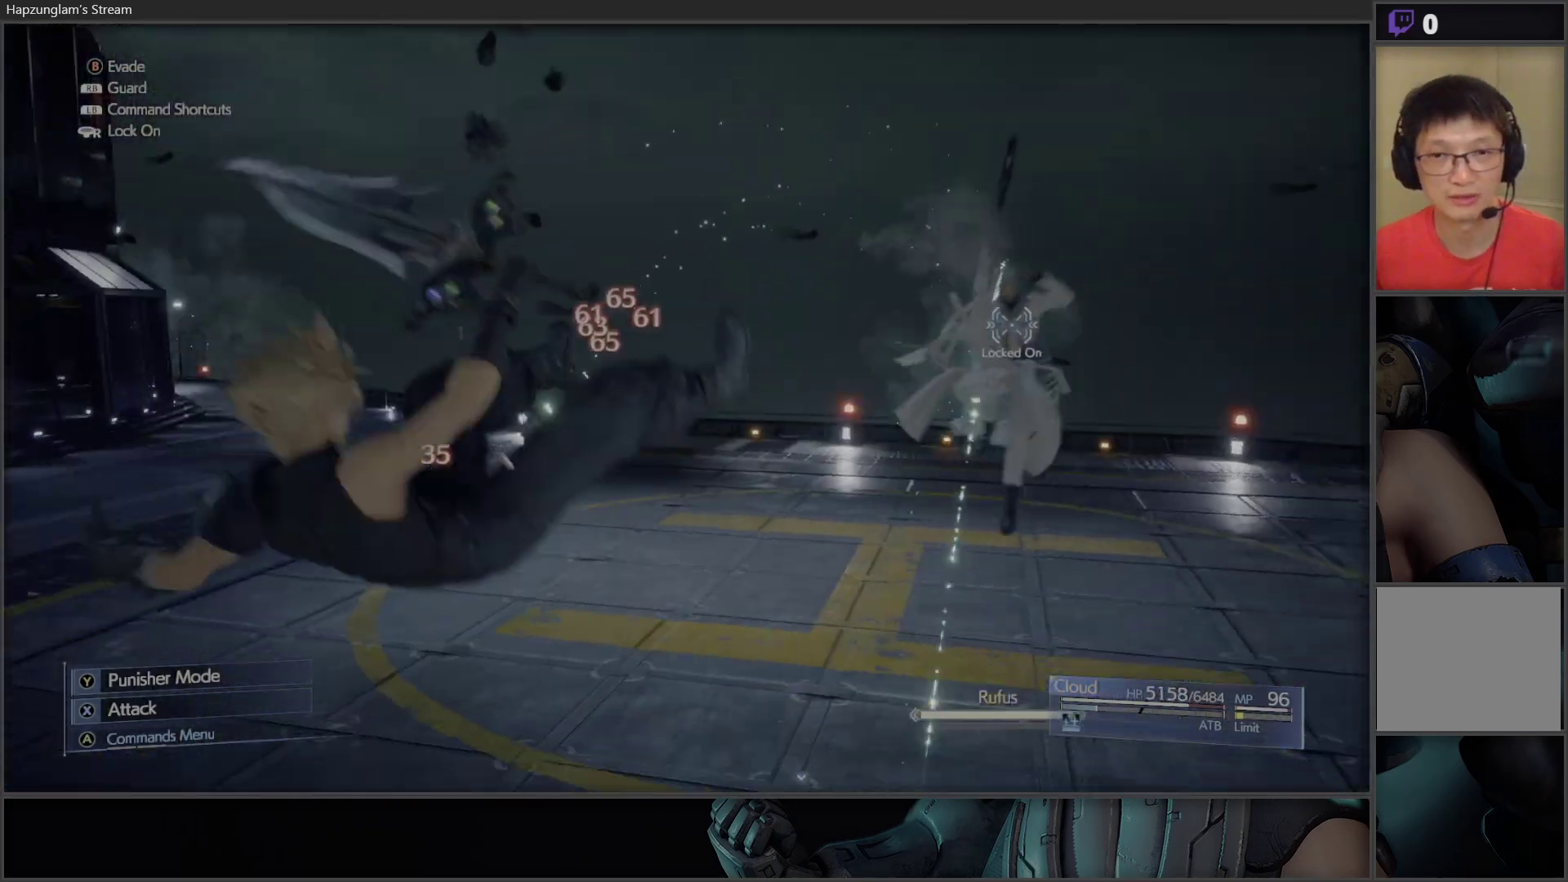
{"buttons": [], "left_stick": "up-left", "right_stick": "center", "events": [[17, "left_stick", "up-left"], [183, "left_stick", "down-left"], [233, "B", "down"], [267, "left_stick", "center"], [317, "B", "up"], [367, "left_stick", "up-left"], [417, "B", "down"], [450, "B", "up"]]}
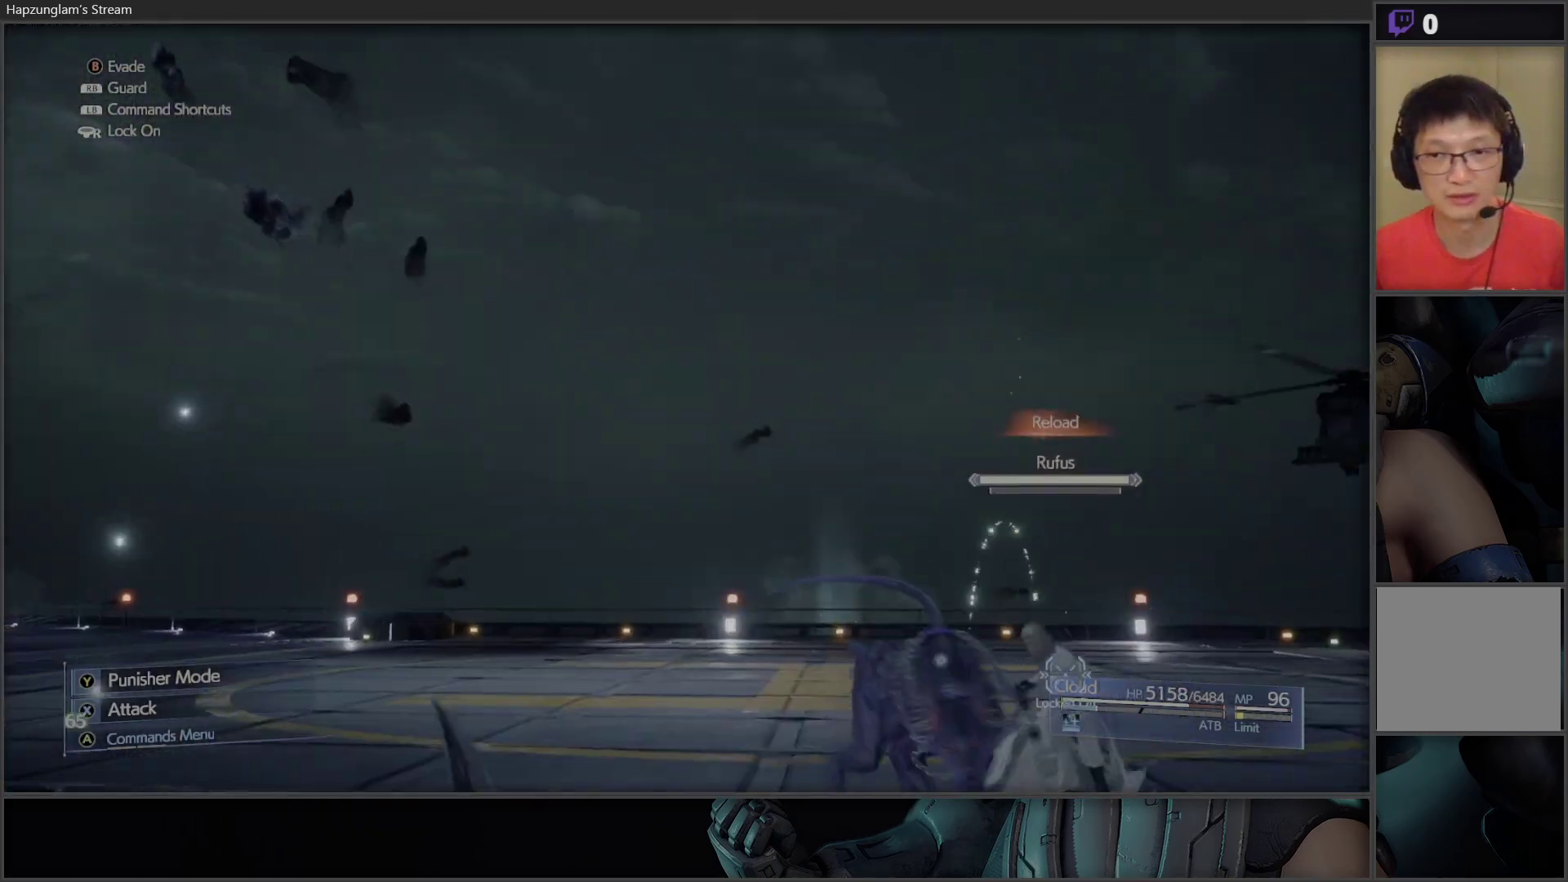
{"buttons": [], "left_stick": "up", "right_stick": "center", "events": [[33, "B", "down"], [117, "B", "up"], [183, "B", "down"], [217, "left_stick", "center"], [250, "B", "up"], [433, "left_stick", "up"]]}
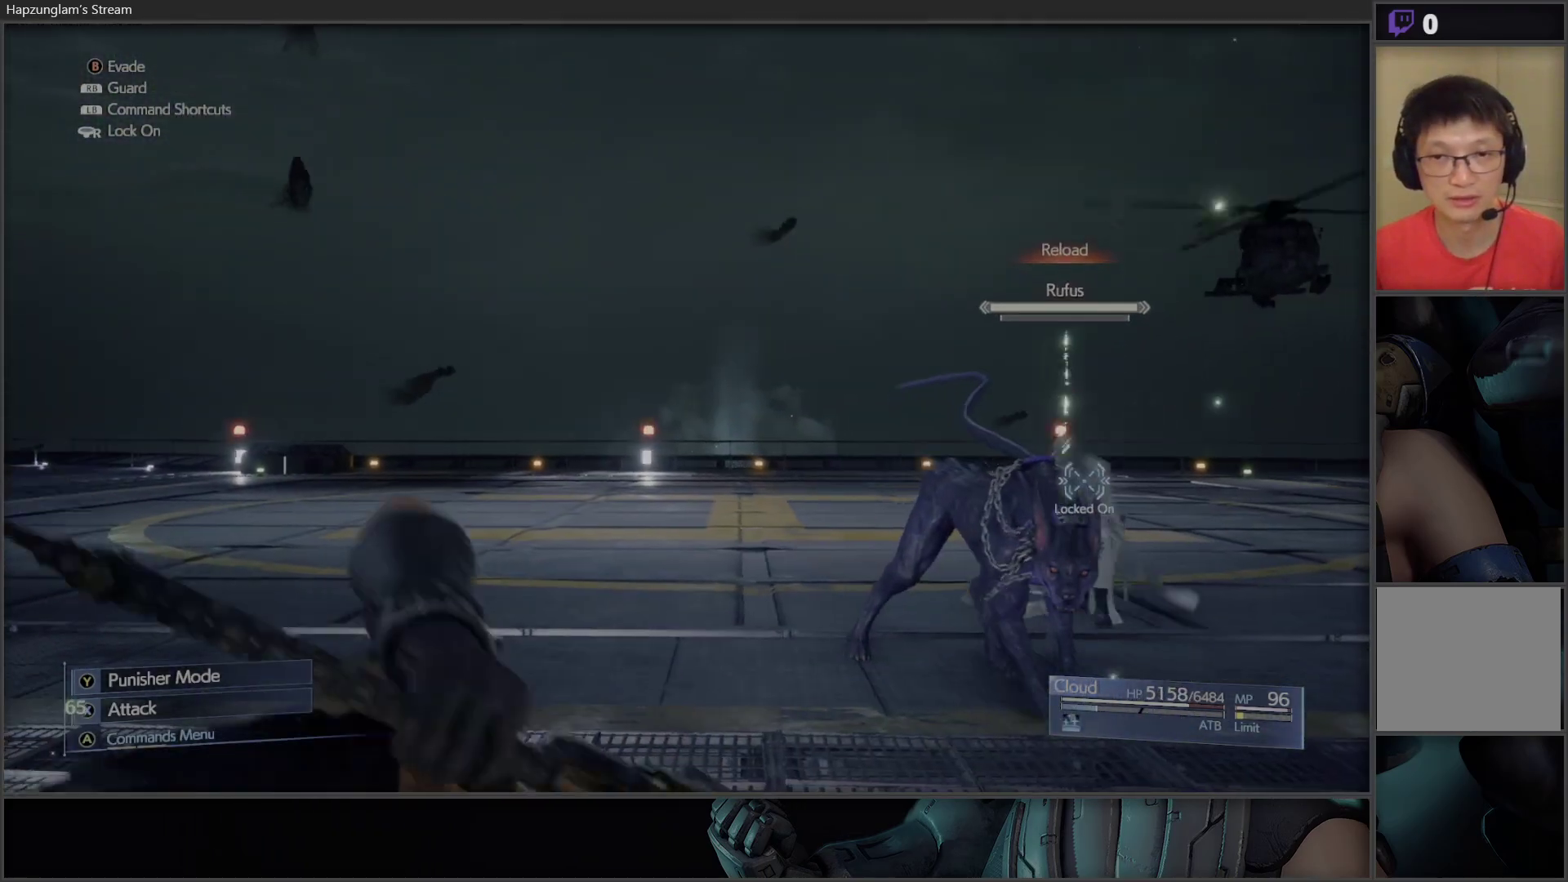
{"buttons": ["X"], "left_stick": "up", "right_stick": "center", "events": [[83, "left_stick", "up-left"], [133, "B", "down"], [217, "B", "up"], [317, "left_stick", "up"], [433, "X", "down"]]}
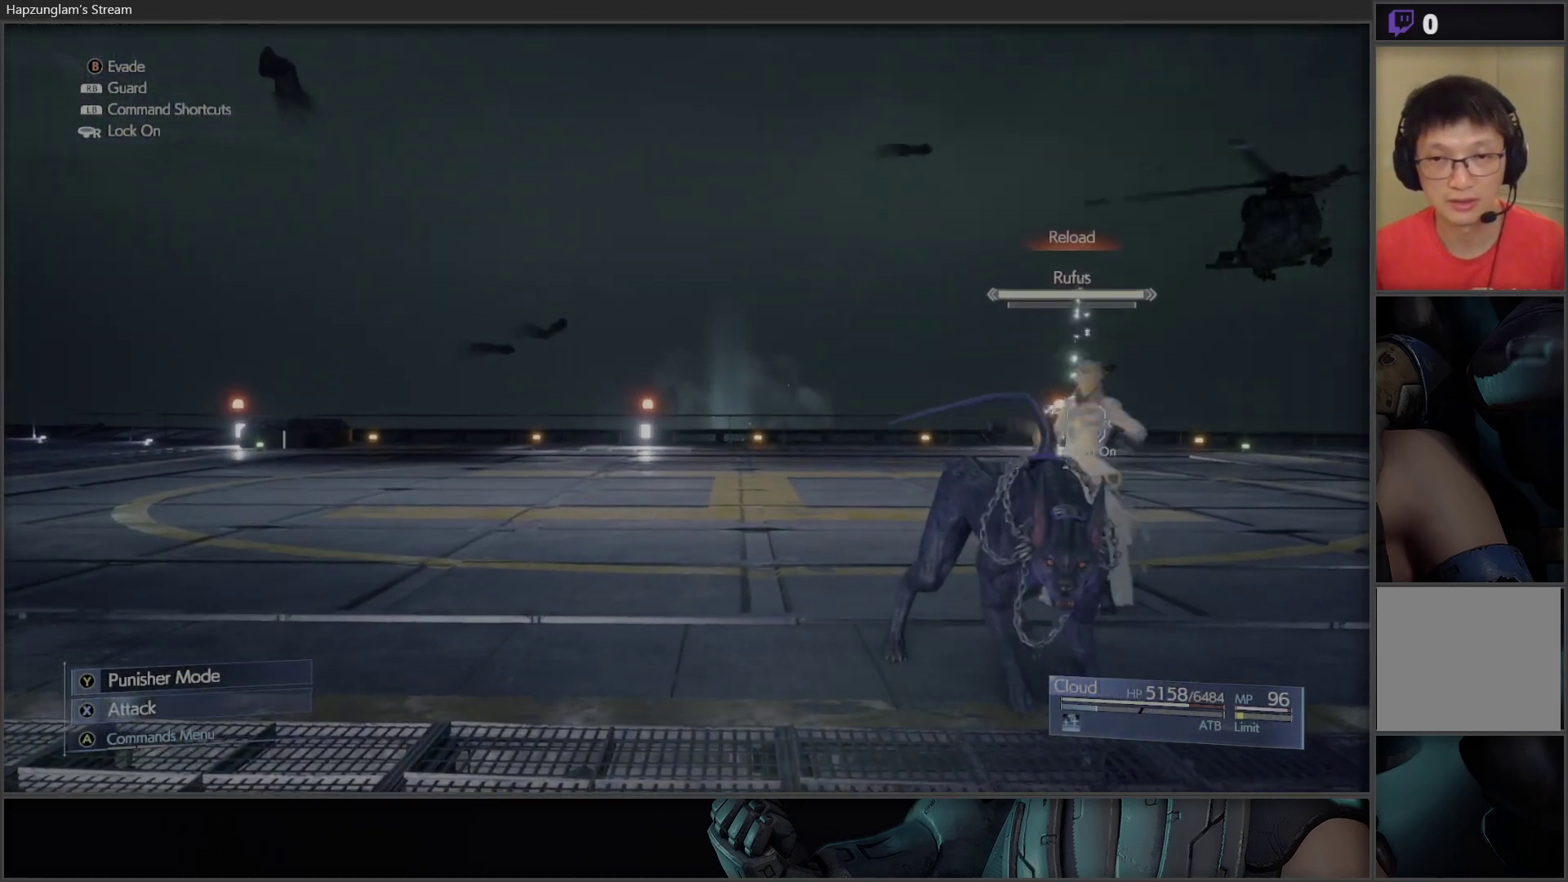
{"buttons": [], "left_stick": "up-right", "right_stick": "center", "events": [[50, "X", "up"], [83, "X", "down"], [183, "X", "up"], [250, "X", "down"], [317, "X", "up"], [383, "X", "down"], [483, "X", "up"], [500, "left_stick", "up-right"]]}
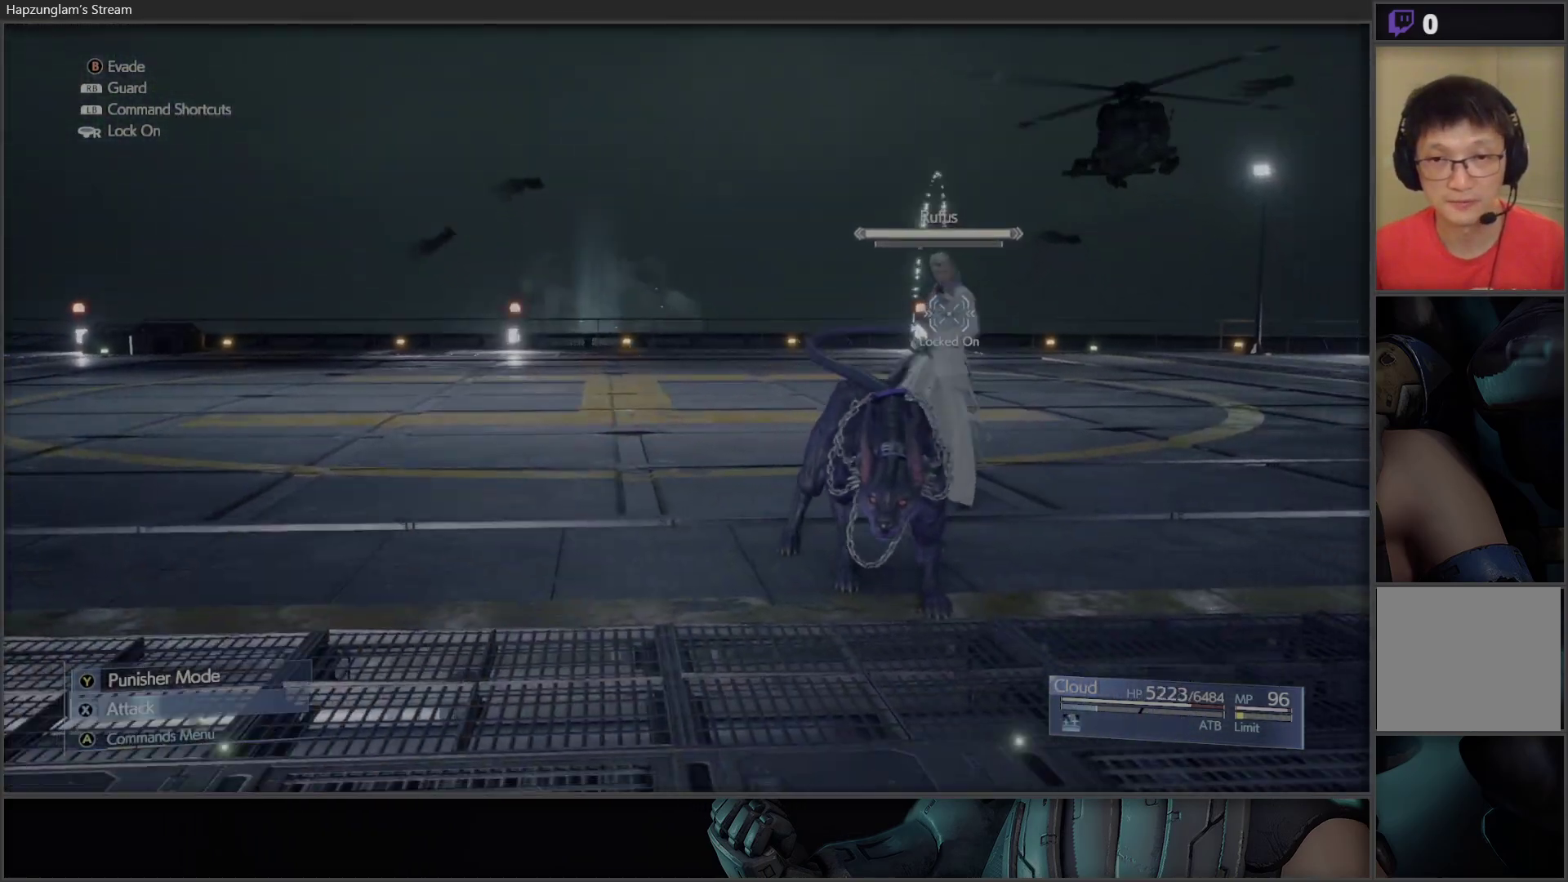
{"buttons": ["R1"], "left_stick": "up-left", "right_stick": "center", "events": [[33, "X", "down"], [133, "X", "up"], [183, "X", "down"], [217, "left_stick", "center"], [300, "X", "up"], [350, "left_stick", "left"], [433, "R1", "down"], [433, "left_stick", "up-left"]]}
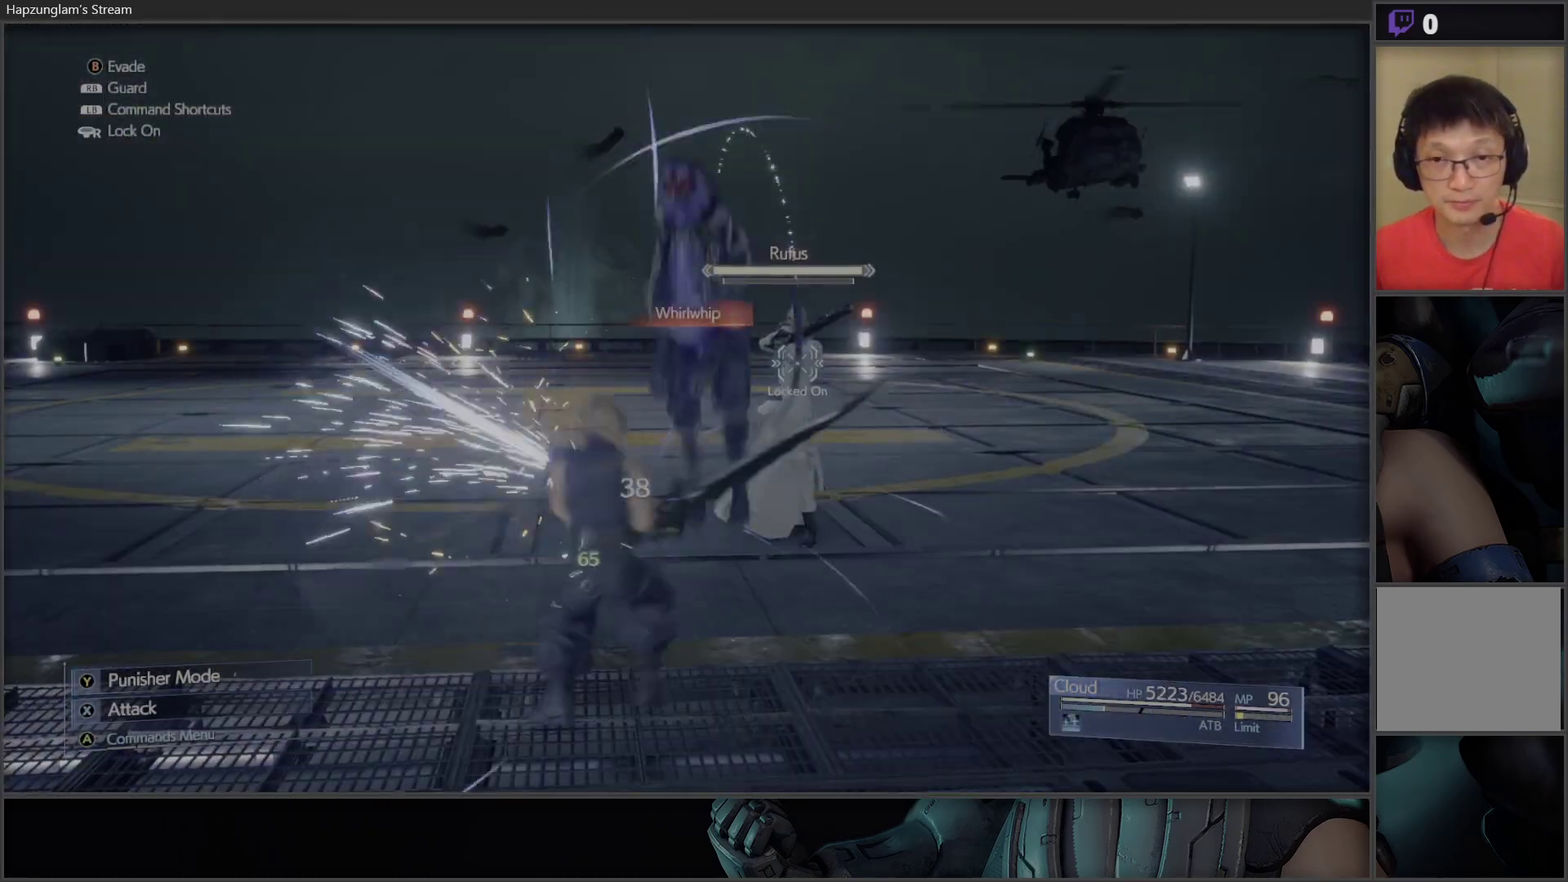
{"buttons": ["R1"], "left_stick": "up-left", "right_stick": "center", "events": [[233, "left_stick", "center"], [467, "left_stick", "up-left"]]}
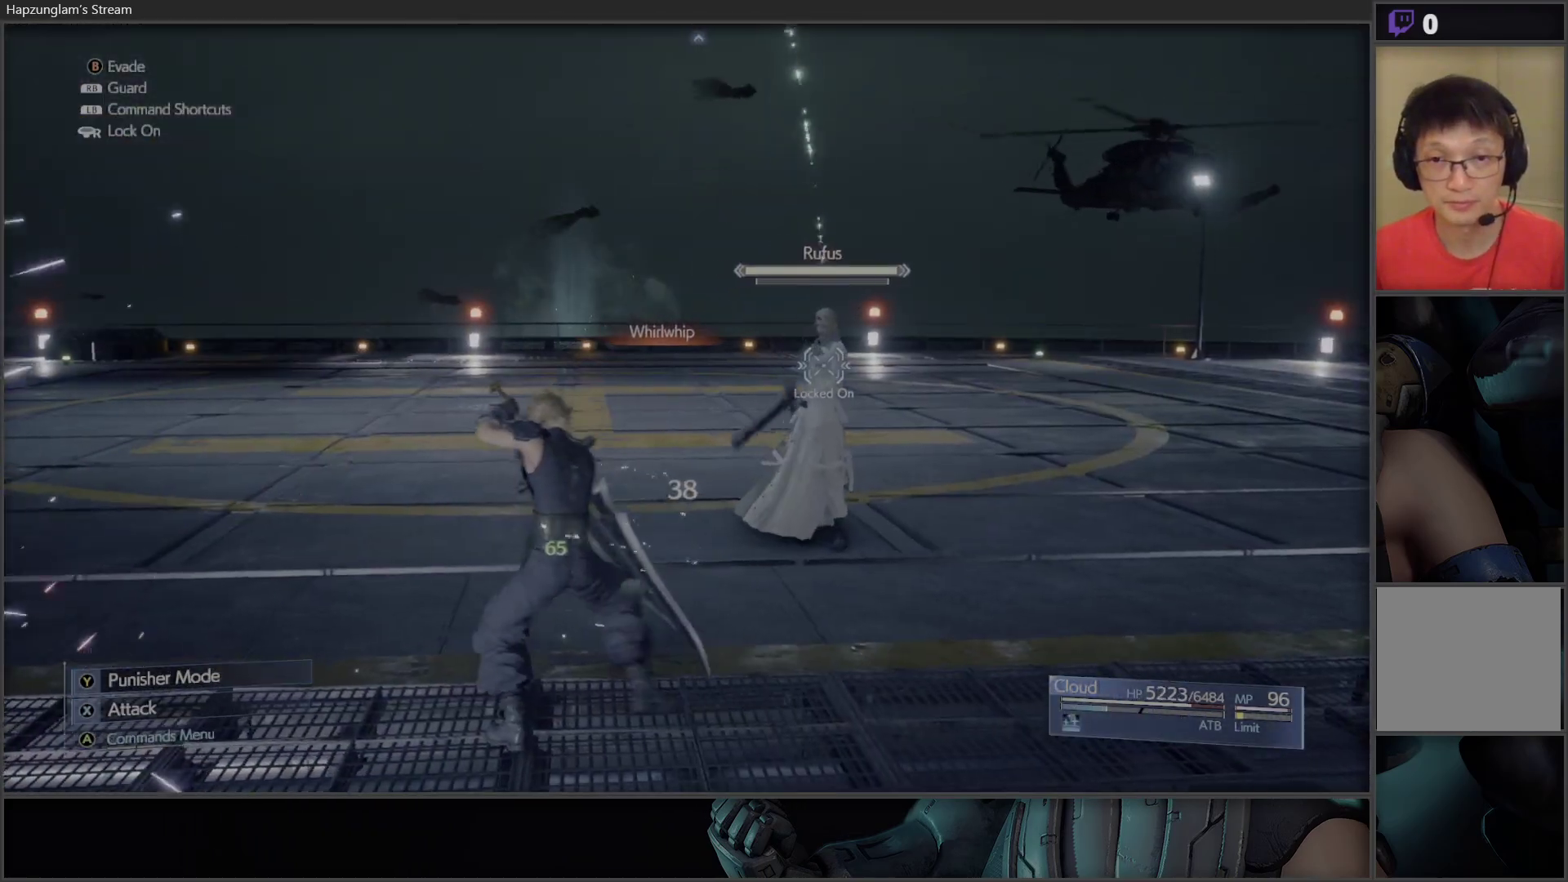
{"buttons": ["B"], "left_stick": "left", "right_stick": "center", "events": [[83, "R1", "up"], [167, "B", "down"], [300, "B", "up"], [383, "B", "down"], [433, "left_stick", "left"]]}
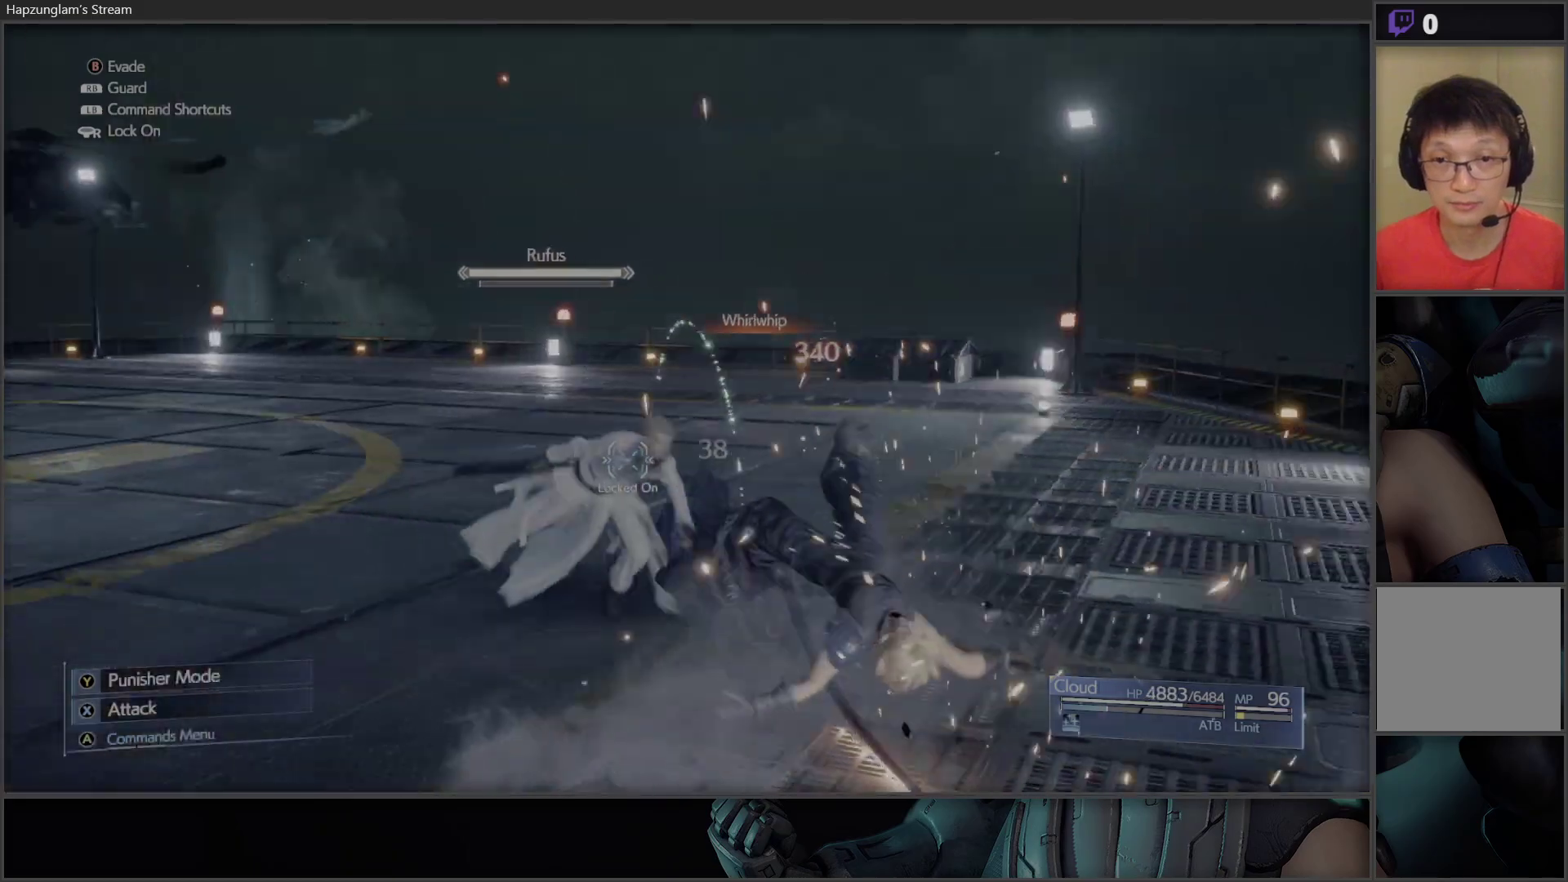
{"buttons": [], "left_stick": "down", "right_stick": "center", "events": [[150, "B", "up"], [200, "left_stick", "center"], [333, "left_stick", "down"], [367, "B", "down"], [450, "B", "up"]]}
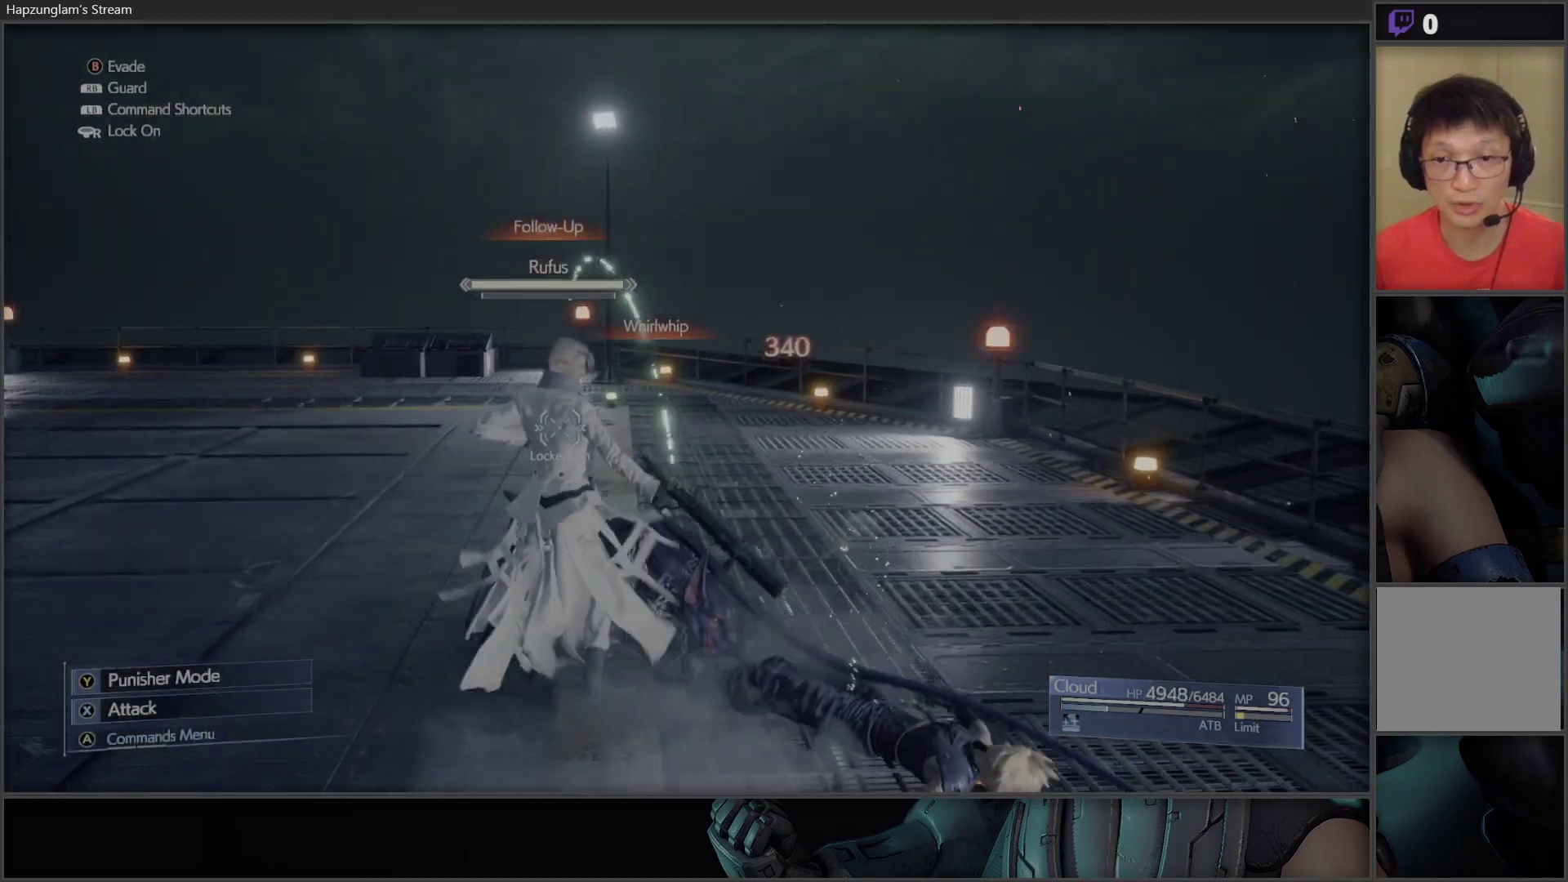
{"buttons": [], "left_stick": "down", "right_stick": "center", "events": [[33, "B", "down"], [117, "B", "up"], [167, "B", "down"], [233, "B", "up"], [333, "B", "down"], [383, "B", "up"], [467, "B", "down"], [500, "B", "up"]]}
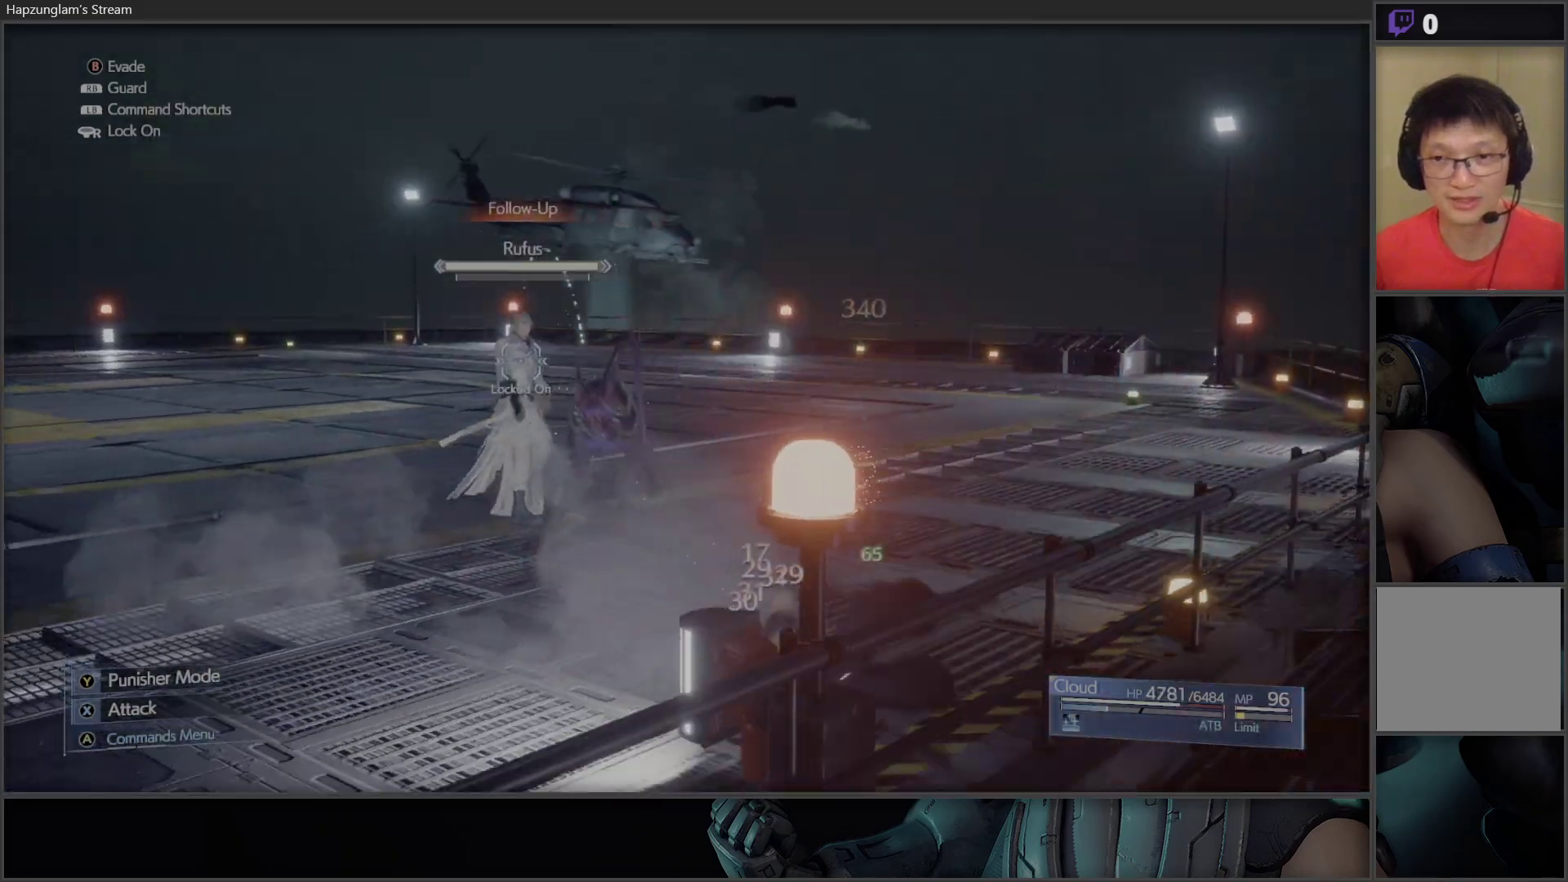
{"buttons": ["B"], "left_stick": "up-left", "right_stick": "center", "events": [[67, "B", "down"], [133, "B", "up"], [133, "left_stick", "left"], [217, "B", "down"], [250, "left_stick", "up-left"], [283, "B", "up"], [350, "B", "down"], [417, "B", "up"], [483, "B", "down"]]}
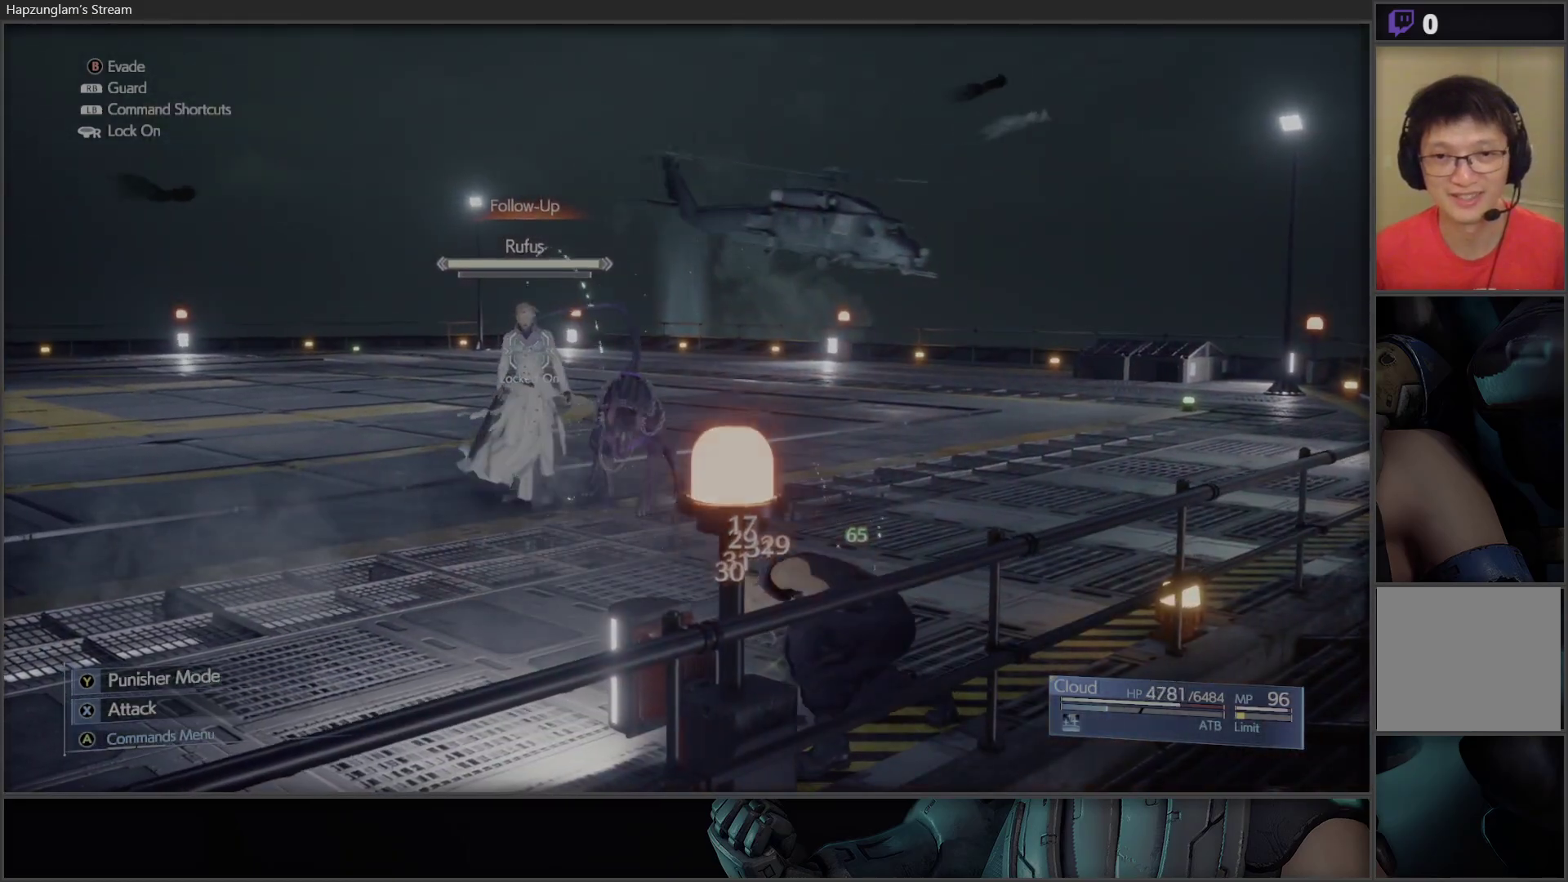
{"buttons": ["X"], "left_stick": "up", "right_stick": "center", "events": [[67, "B", "up"], [383, "left_stick", "up"], [450, "X", "down"]]}
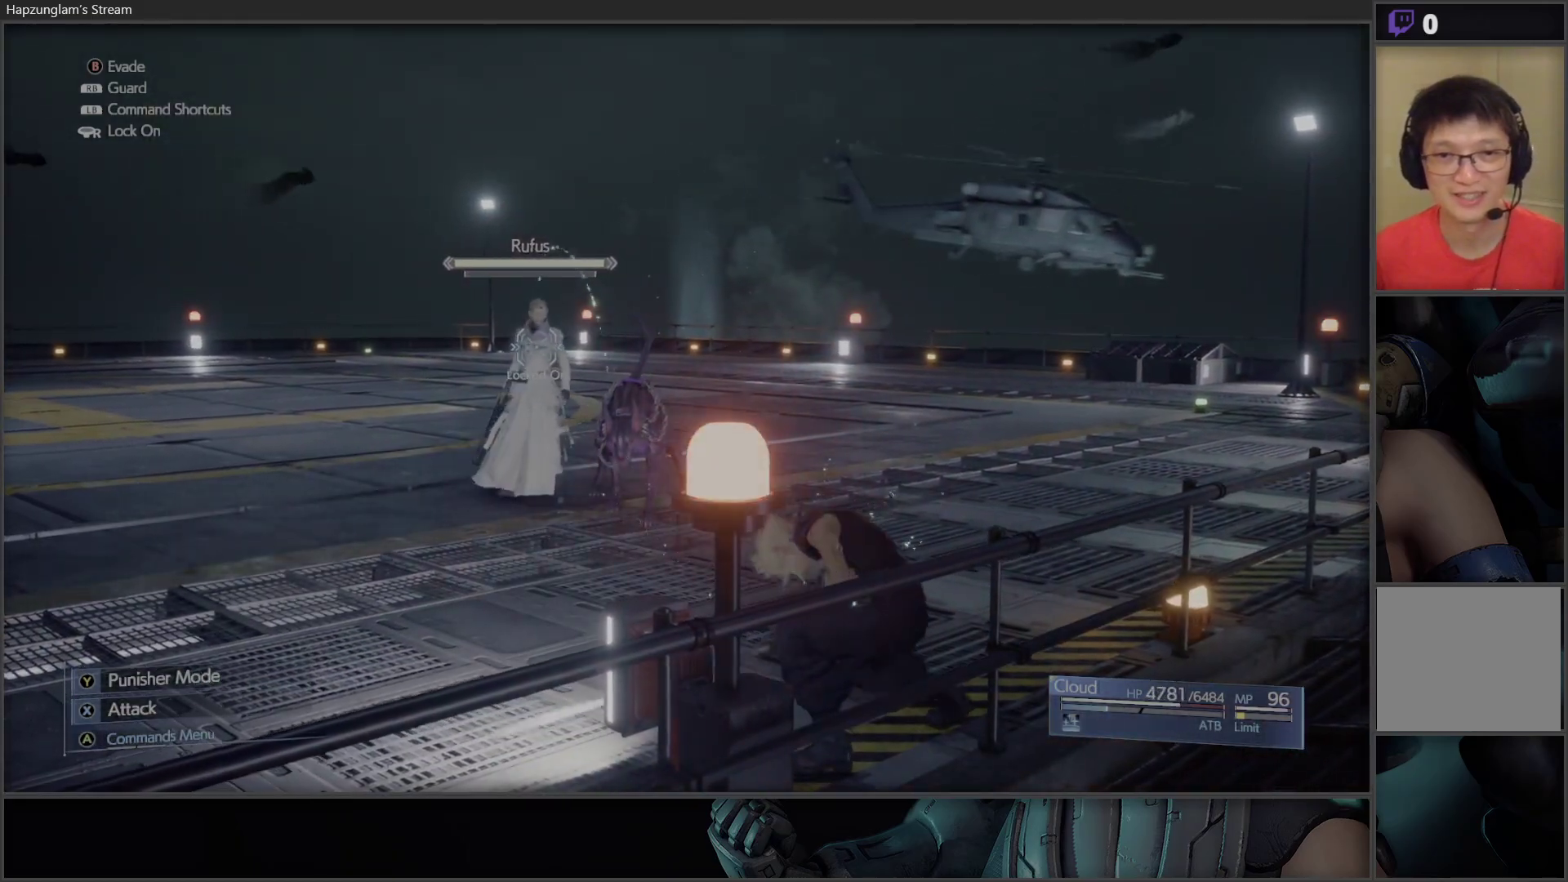
{"buttons": ["X"], "left_stick": "up", "right_stick": "center", "events": [[67, "X", "up"], [150, "X", "down"], [200, "X", "up"], [283, "X", "down"], [383, "X", "up"], [467, "X", "down"]]}
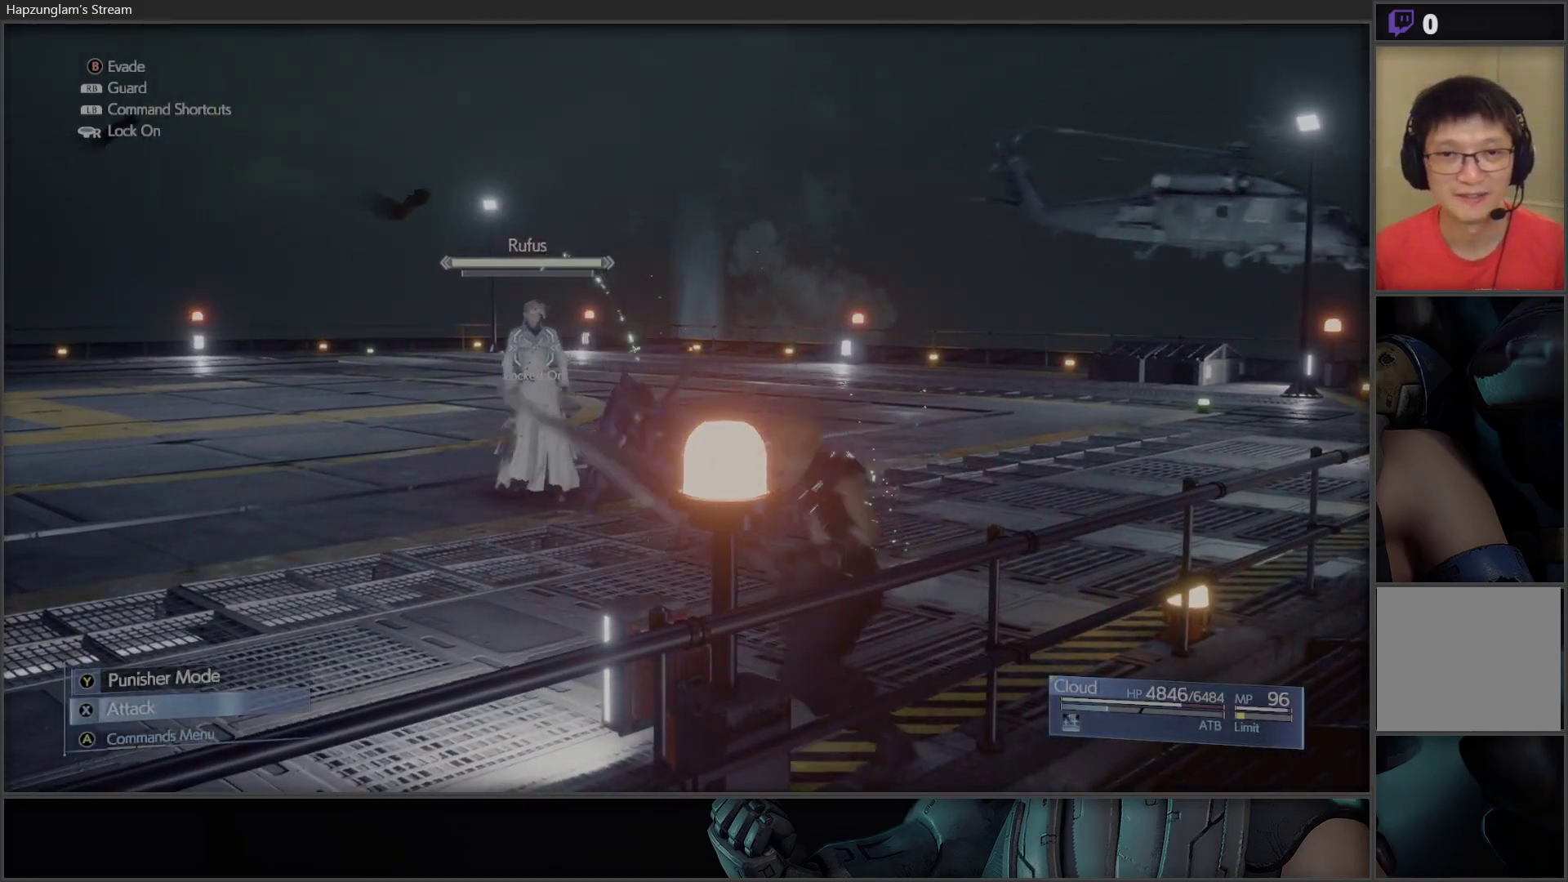
{"buttons": [], "left_stick": "center", "right_stick": "up-right", "events": [[83, "X", "up"], [117, "X", "down"], [233, "X", "up"], [333, "left_stick", "center"], [417, "R3", "down"], [467, "right_stick", "up-right"], [483, "R3", "up"]]}
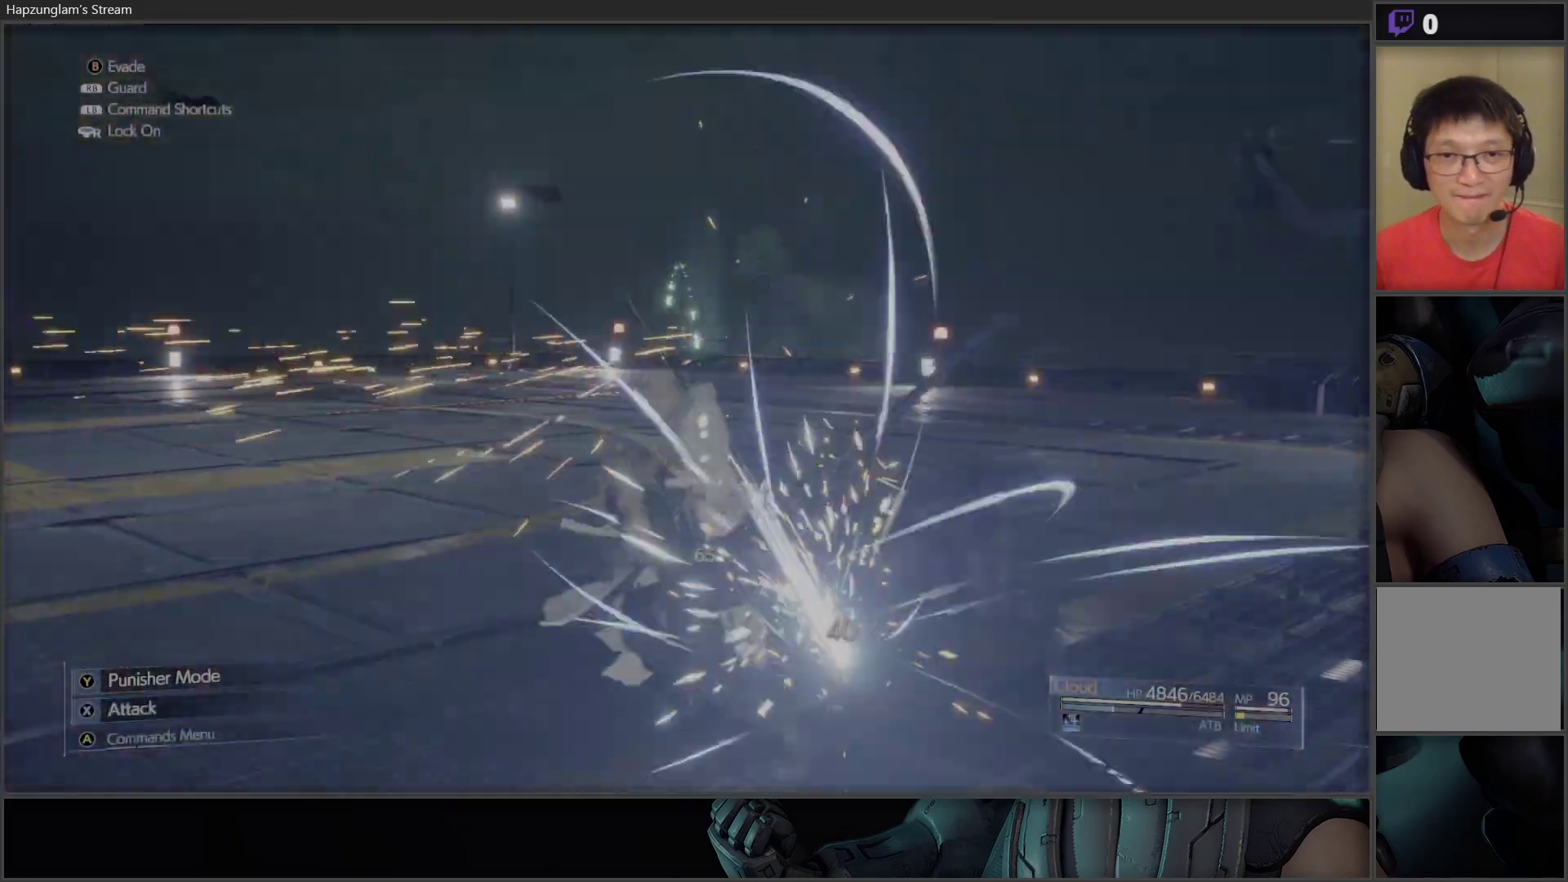
{"buttons": [], "left_stick": "down-left", "right_stick": "center", "events": [[67, "right_stick", "center"], [133, "left_stick", "down-left"], [200, "R1", "down"], [500, "R1", "up"]]}
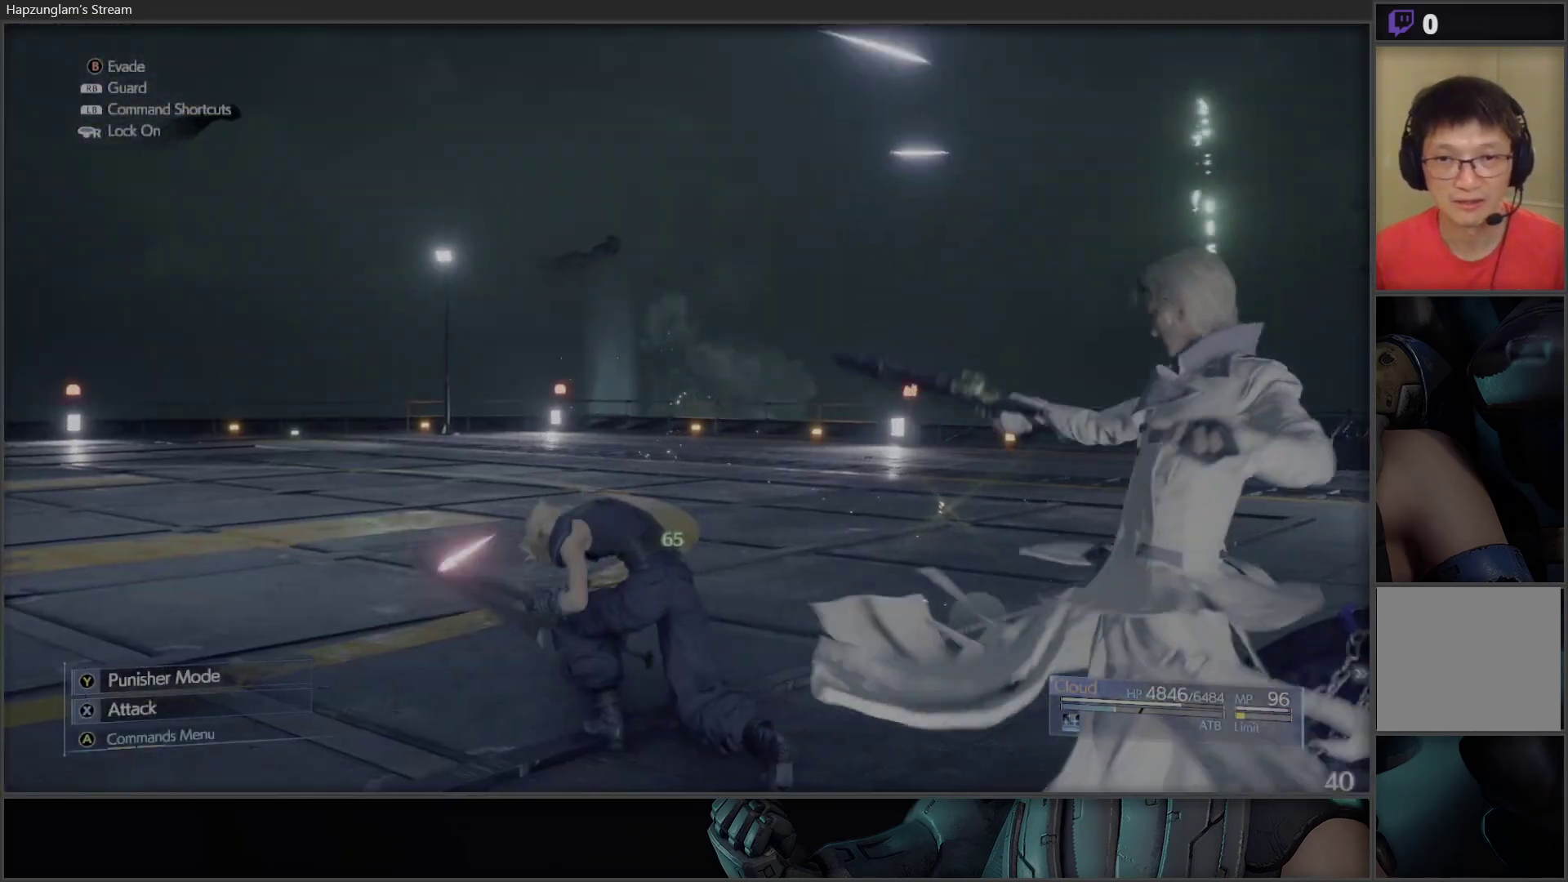
{"buttons": [], "left_stick": "center", "right_stick": "right", "events": [[150, "left_stick", "center"], [300, "right_stick", "right"]]}
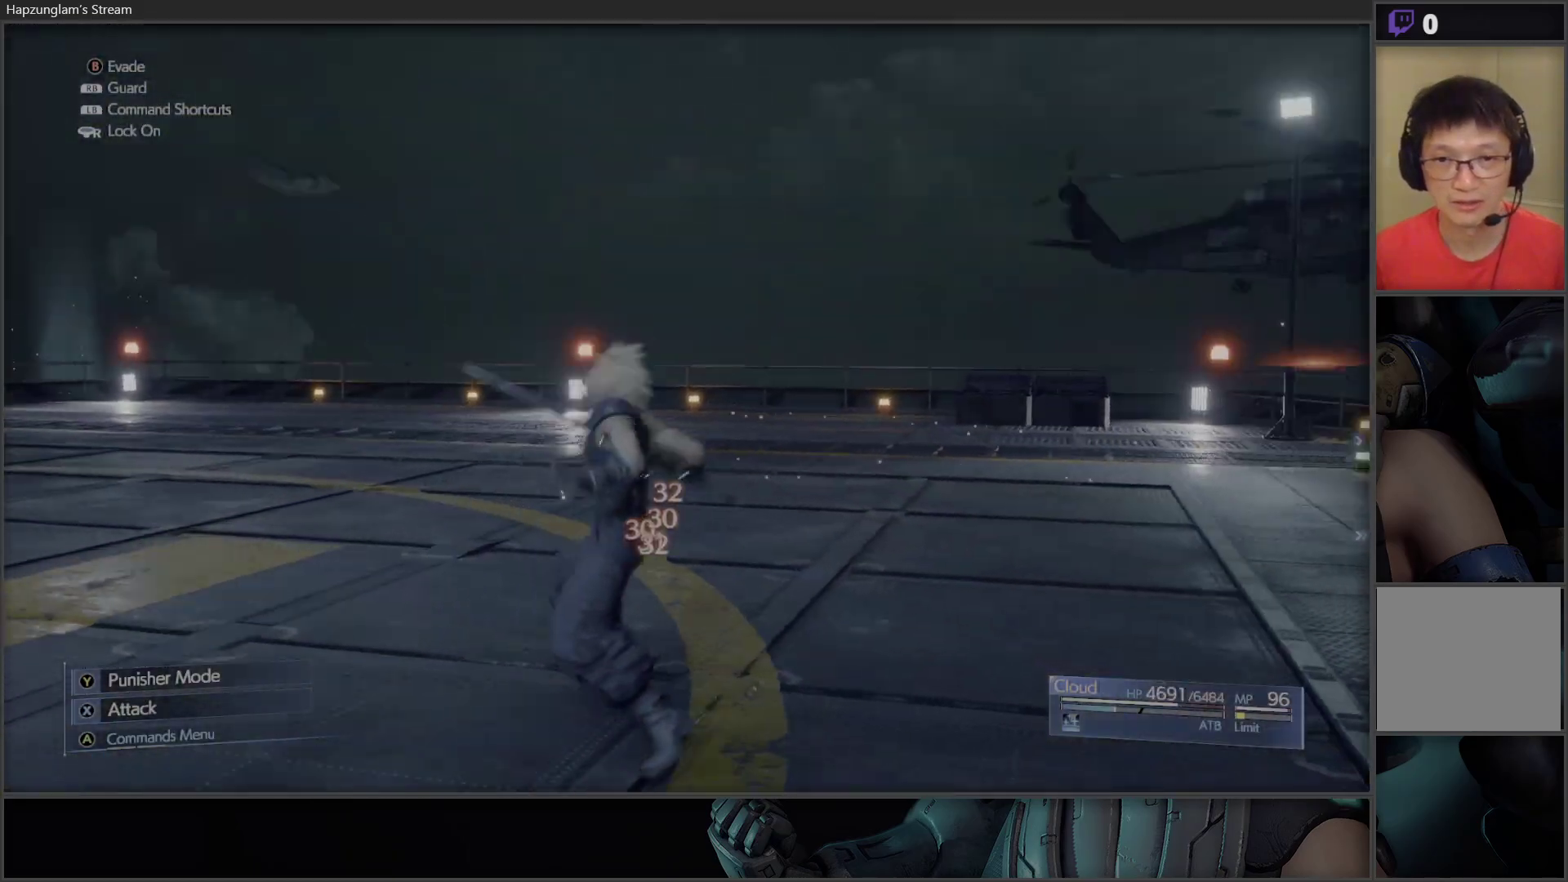
{"buttons": [], "left_stick": "down-left", "right_stick": "center", "events": [[200, "left_stick", "down-left"], [283, "right_stick", "up-right"], [417, "right_stick", "center"]]}
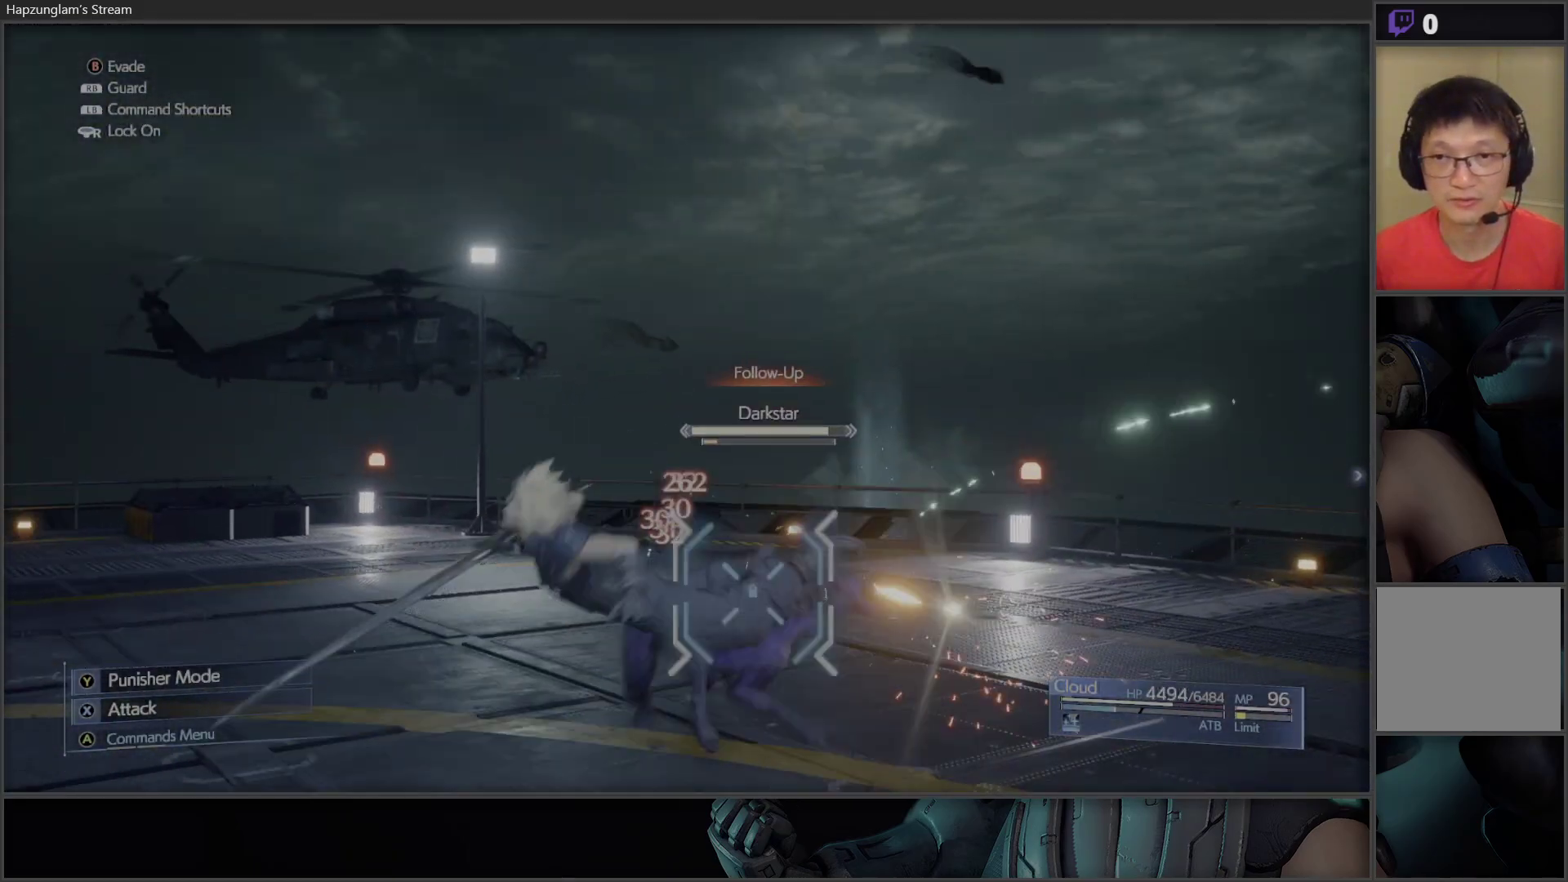
{"buttons": ["B"], "left_stick": "down", "right_stick": "center", "events": [[50, "right_stick", "right"], [267, "left_stick", "down"], [300, "right_stick", "center"], [400, "B", "down"]]}
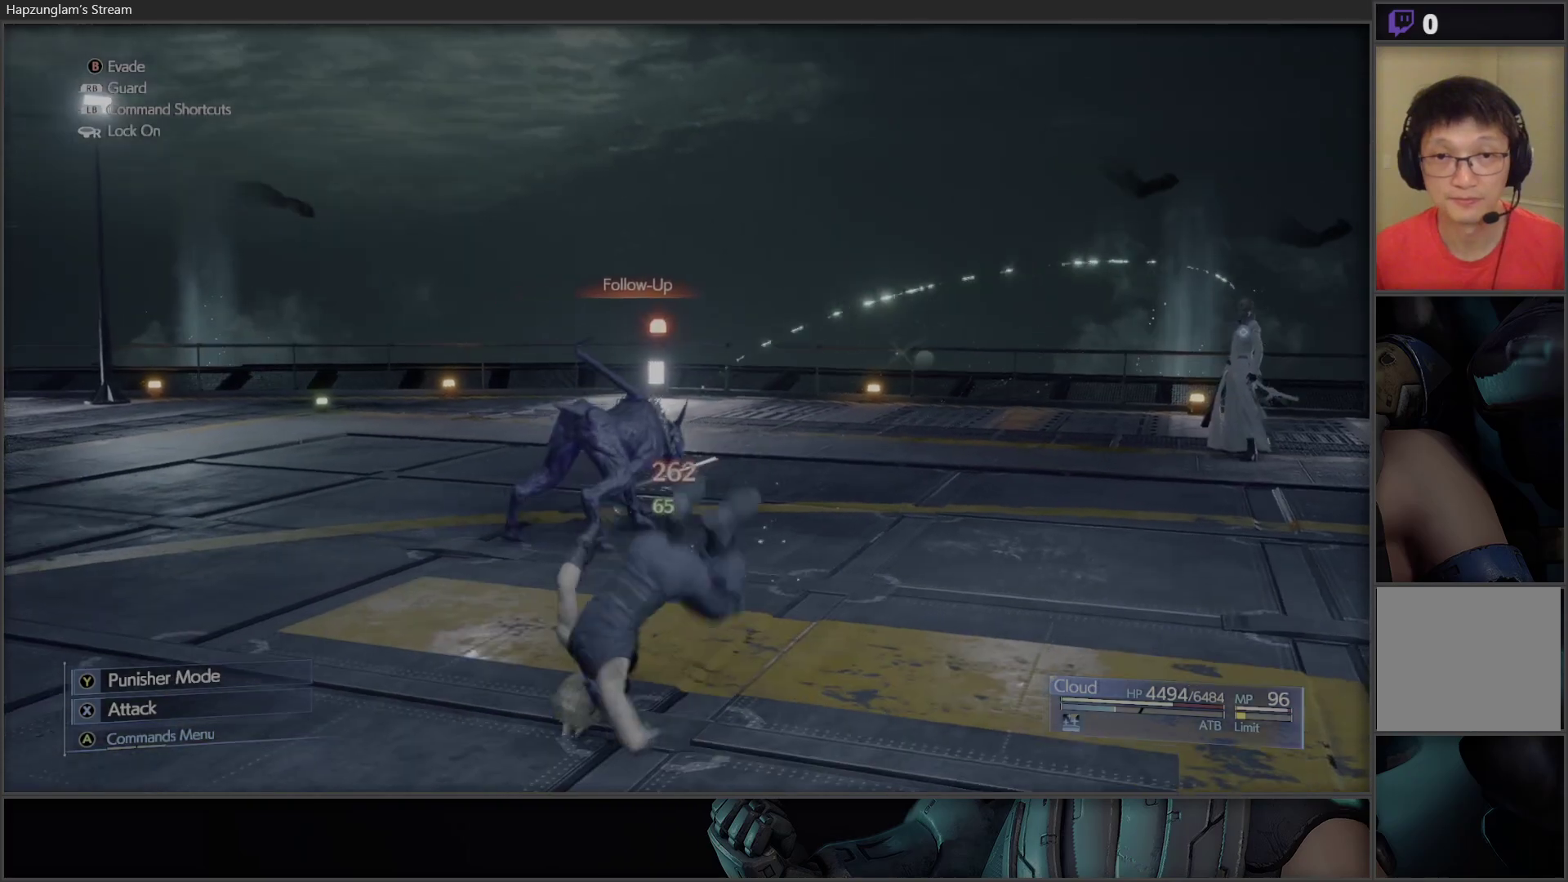
{"buttons": [], "left_stick": "up", "right_stick": "center", "events": [[67, "B", "up"], [150, "left_stick", "center"], [200, "left_stick", "up"]]}
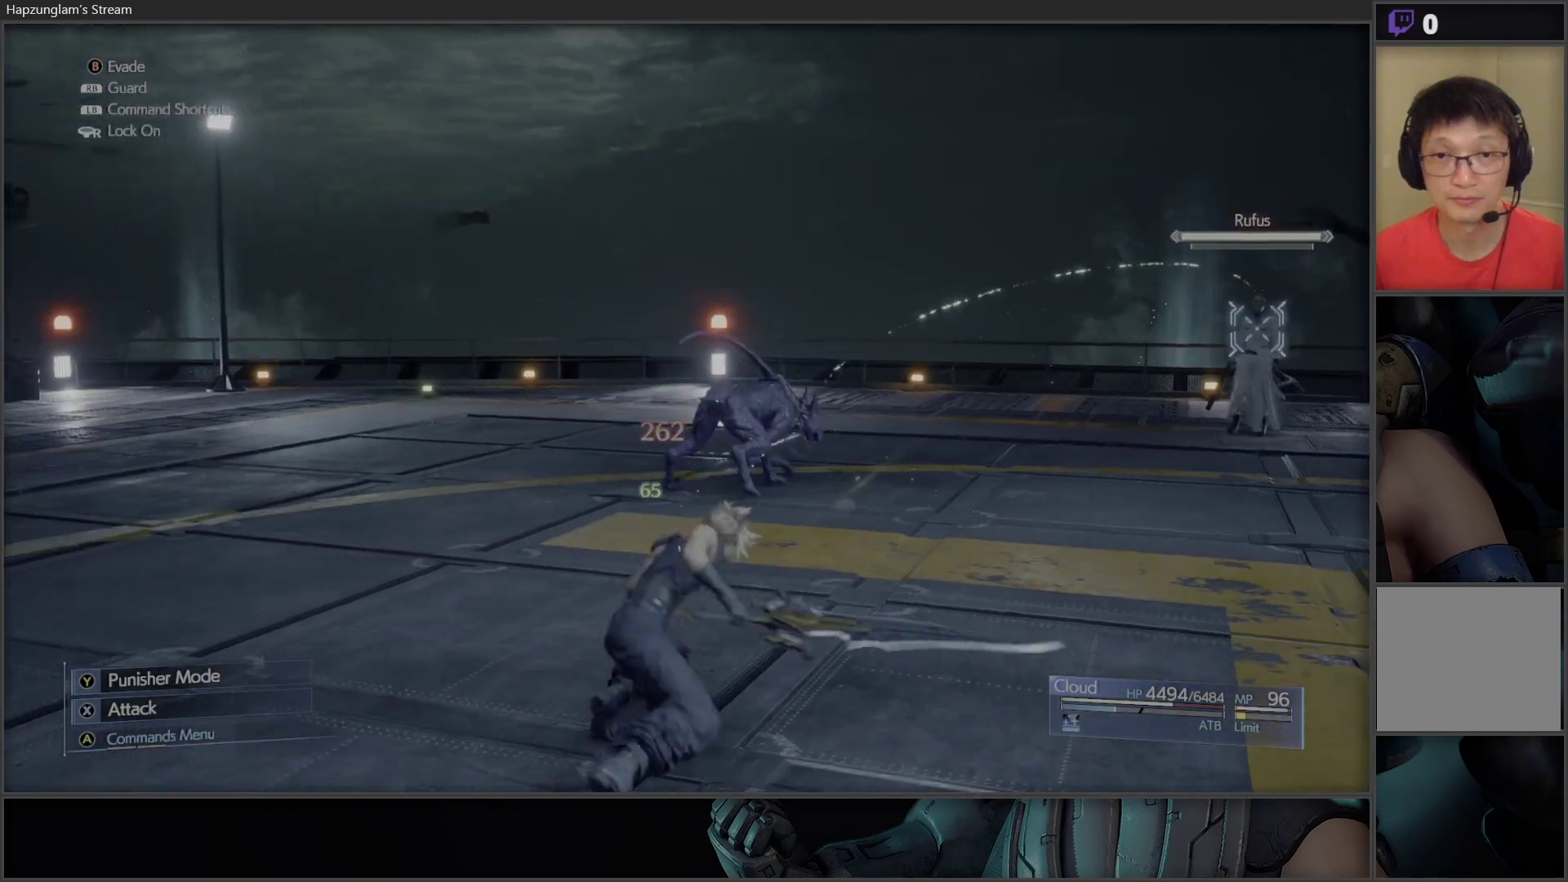
{"buttons": [], "left_stick": "up", "right_stick": "center", "events": []}
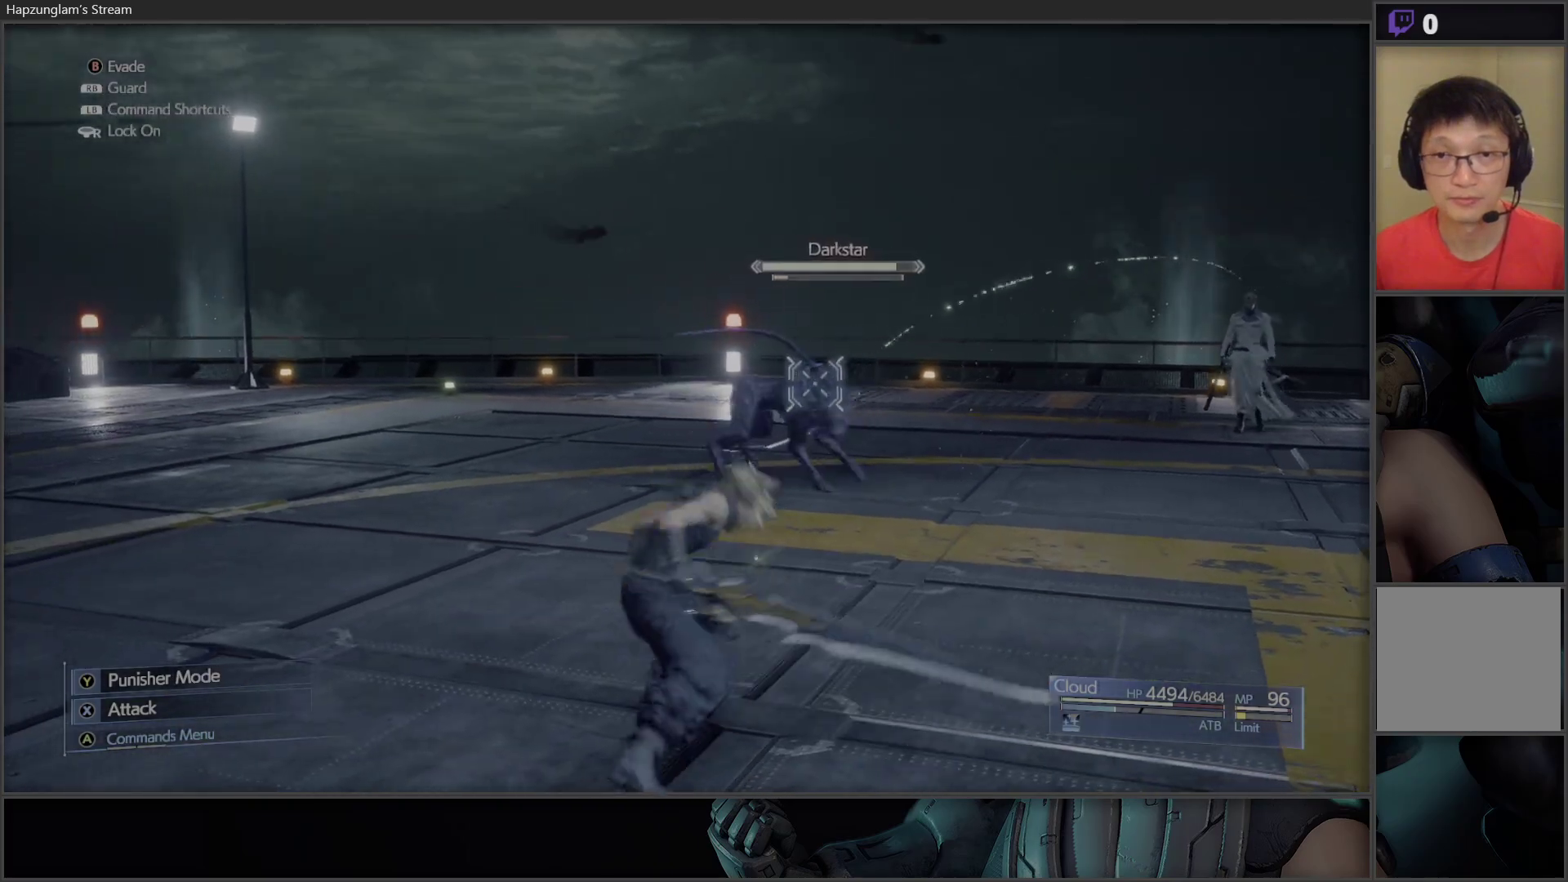
{"buttons": ["X"], "left_stick": "center", "right_stick": "center", "events": [[283, "X", "down"], [350, "left_stick", "center"], [400, "X", "up"], [483, "X", "down"]]}
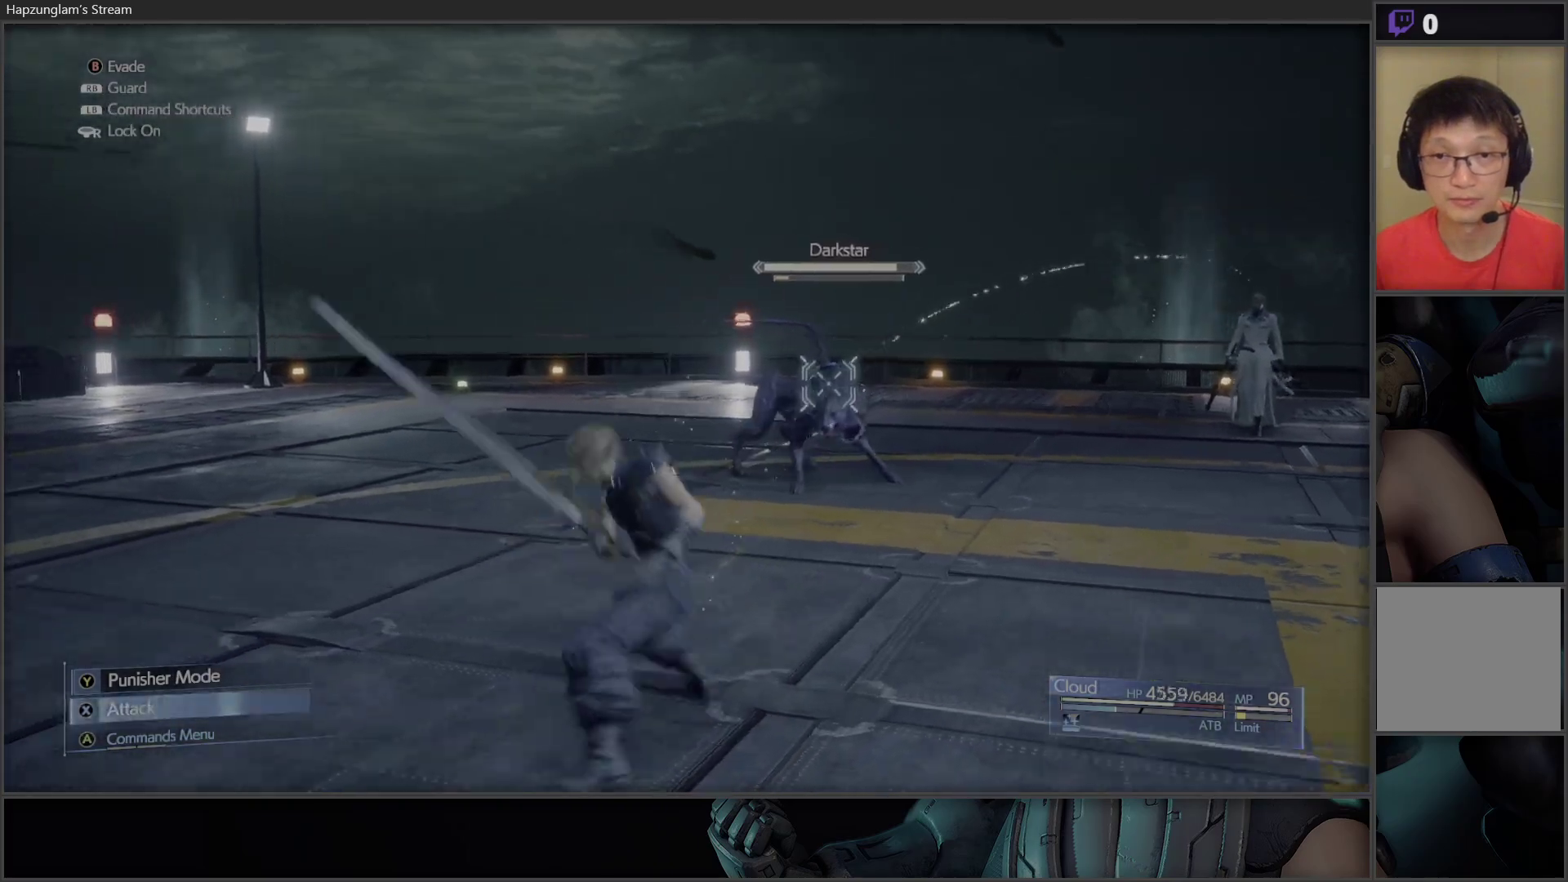
{"buttons": [], "left_stick": "center", "right_stick": "center", "events": [[33, "X", "up"], [317, "R1", "down"], [400, "R1", "up"]]}
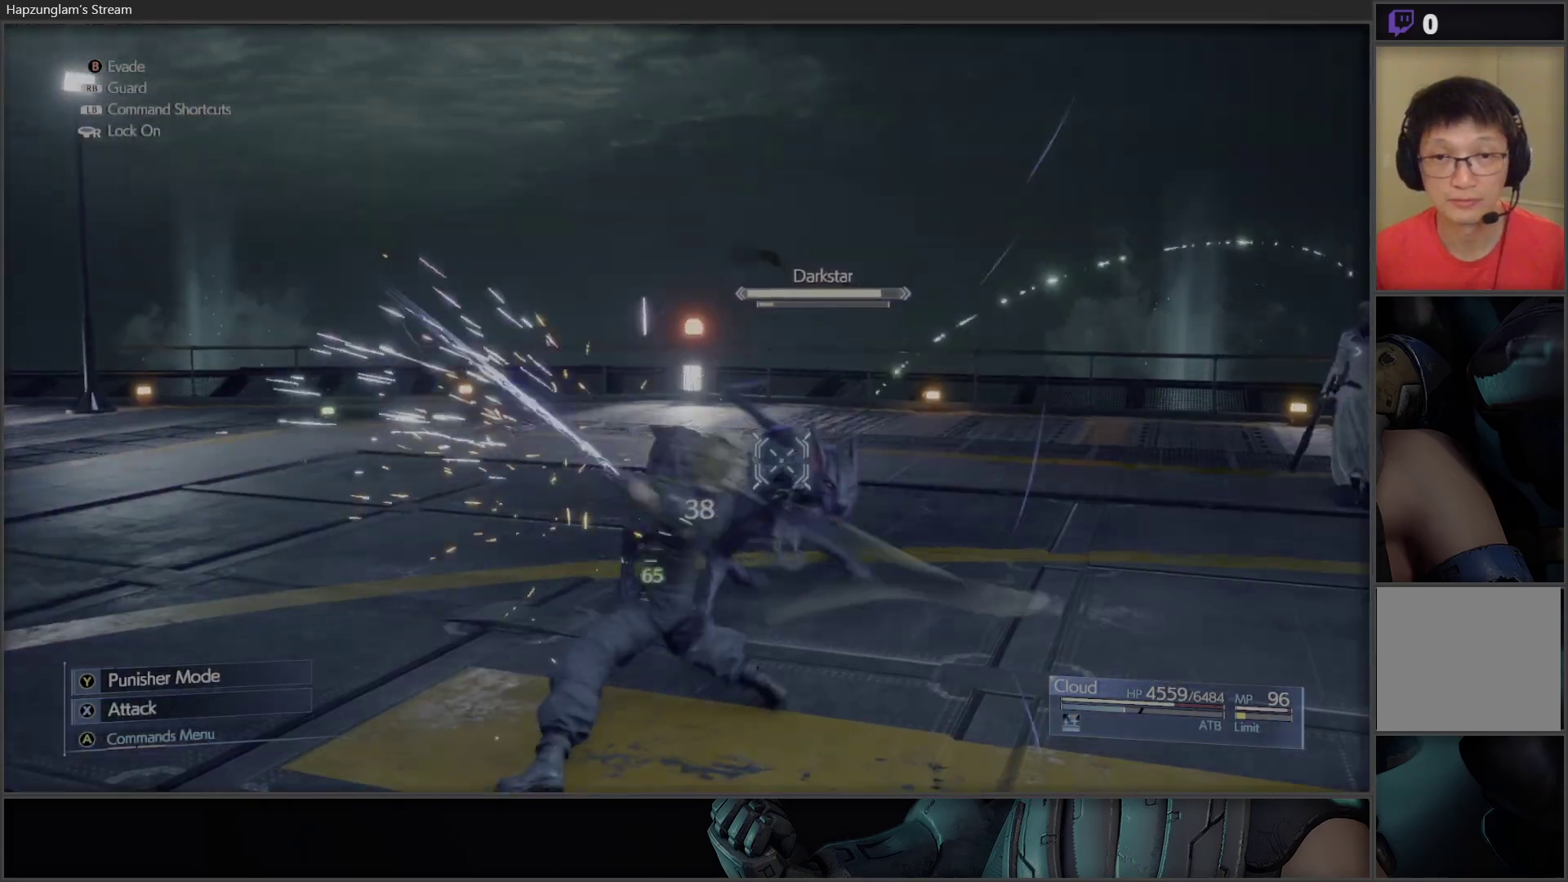
{"buttons": [], "left_stick": "center", "right_stick": "center", "events": [[183, "R1", "down"], [233, "R1", "up"], [400, "X", "down"], [467, "X", "up"]]}
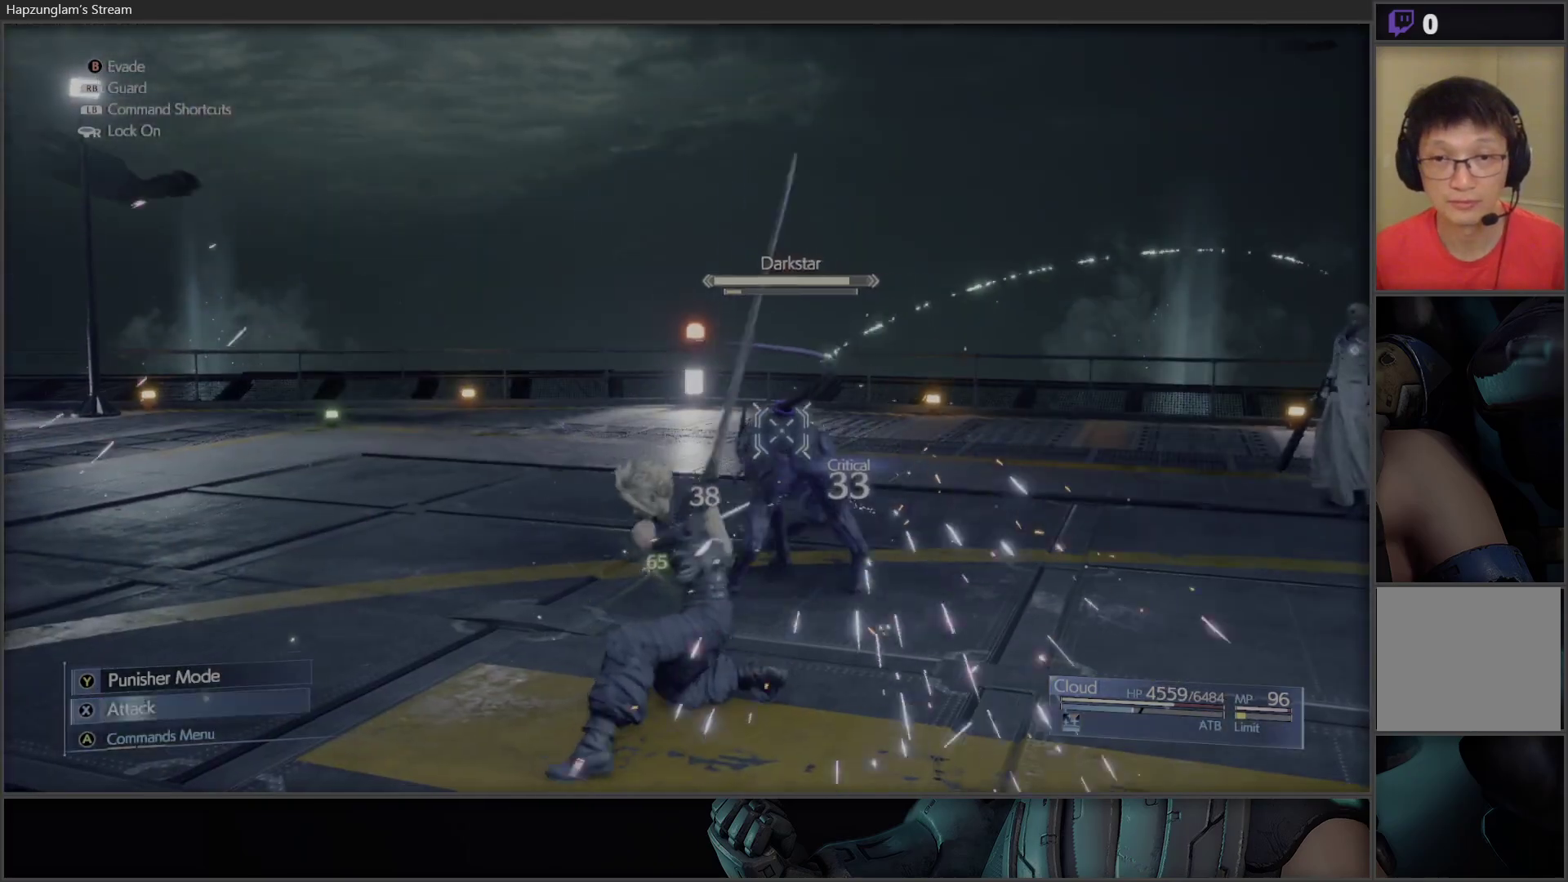
{"buttons": ["R1"], "left_stick": "center", "right_stick": "center", "events": [[50, "X", "down"], [100, "X", "up"], [250, "R3", "down"], [333, "R3", "up"], [500, "R1", "down"]]}
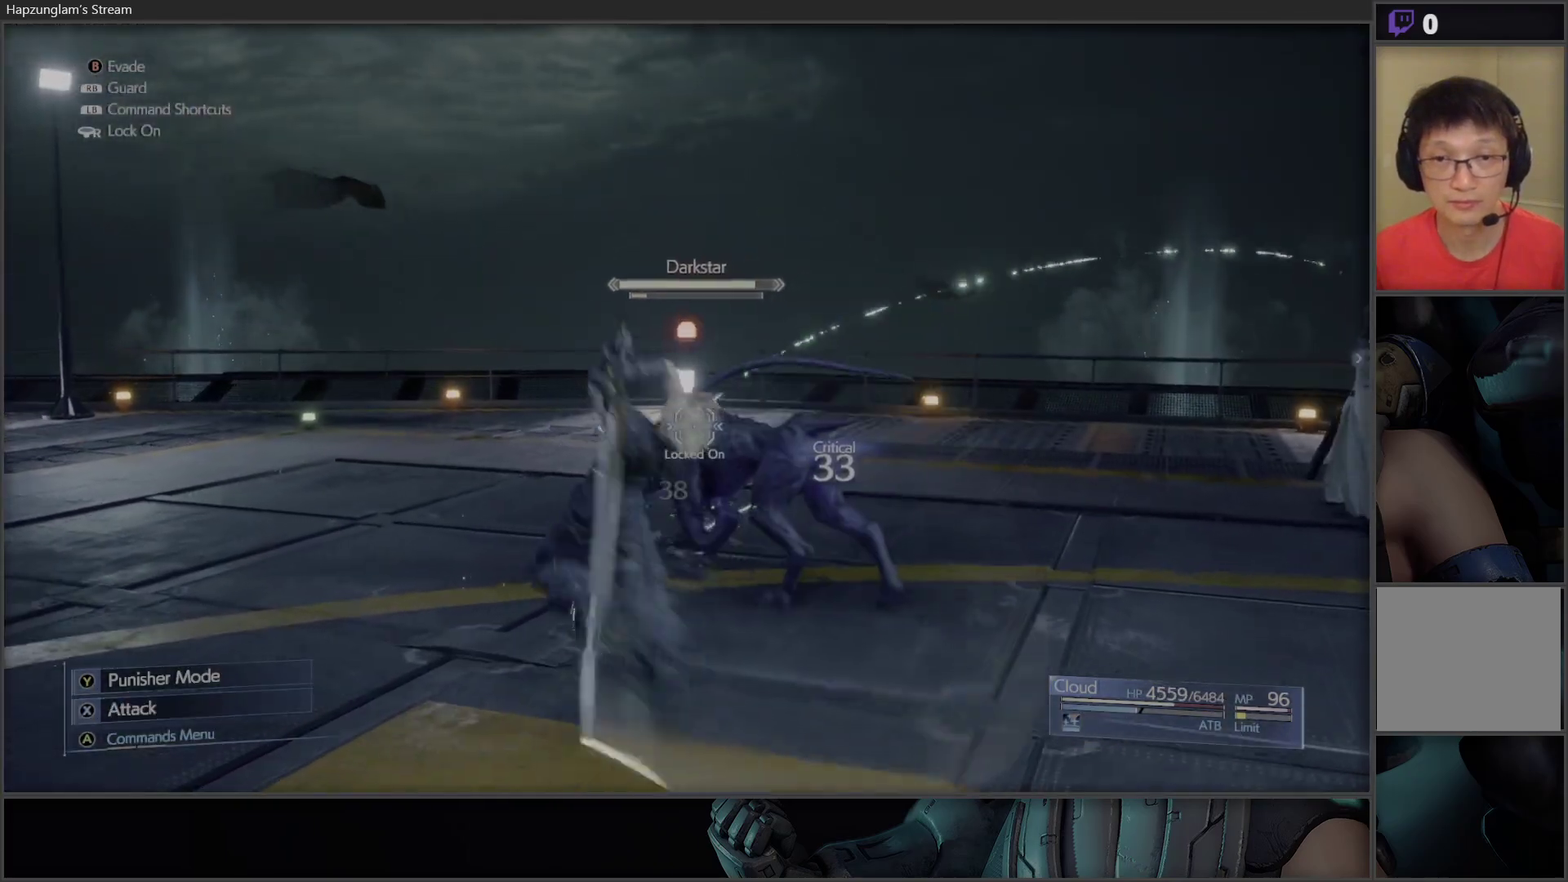
{"buttons": ["X"], "left_stick": "center", "right_stick": "center", "events": [[100, "R1", "up"], [167, "R1", "down"], [283, "R1", "up"], [450, "X", "down"]]}